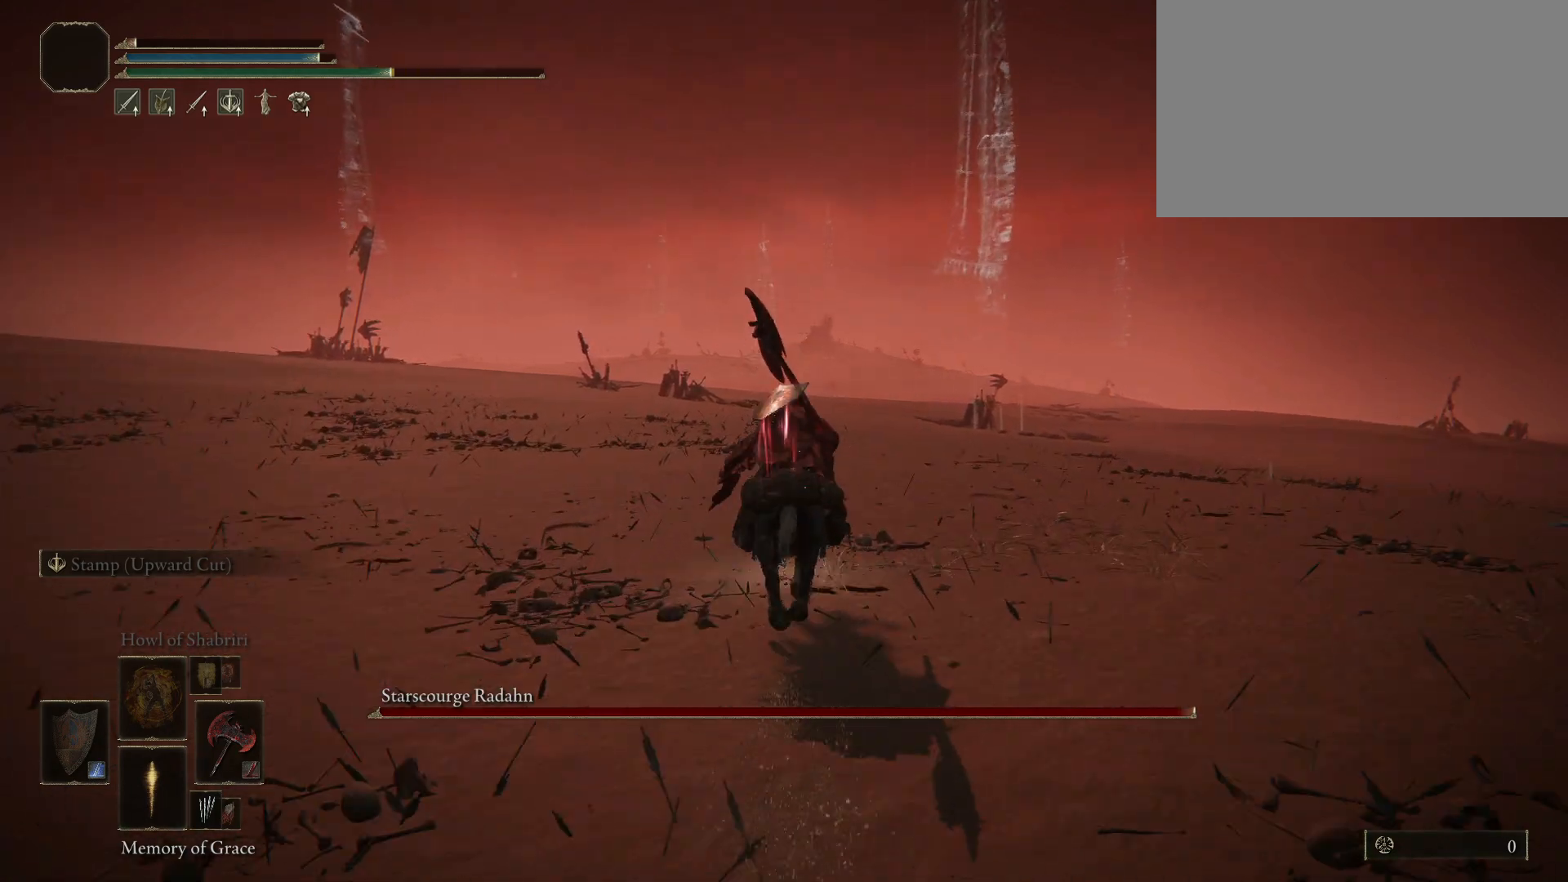
Gameplay with keyboard and mouse; each line is a JSON object with the keys and mouse buttons held at the frame after it. "events" lists presses ("down") and releases ("up") of "1", "2", "3", "4", "5", "a", "alt", "c", "caps_lock", "ctrl", "d", "e", "f", "g", "q", "r", "s", "shift", "space", "t", "tab", "v", "w", "x", "z", "mouse_left", "mouse_wheel" and "mouse_right" between this image and that frame as [ms after this image, input, new state], when the widget could be followed in between. "mouse_left", "mouse_wheel", "mouse_right" = the "left", "wheel", "right" buttons of the "mouse" list. No other keys are recorded. "wheel" means that the mouse wheel is clicked or scrolled. Mouse movement is not recorded.
{"keys": ["space", "w"], "mouse": [], "events": []}
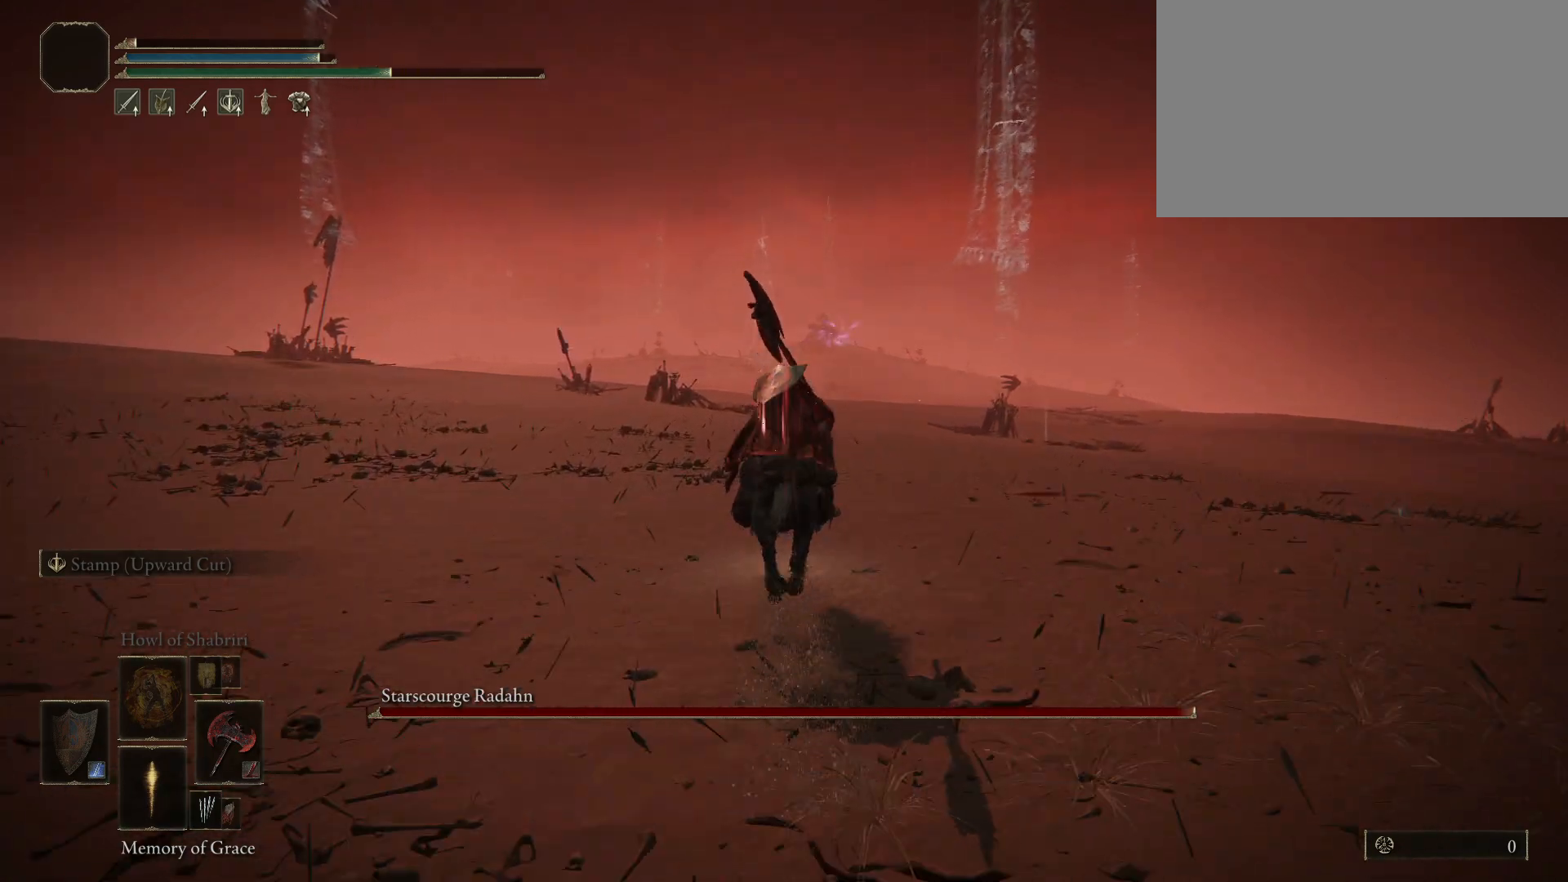
{"keys": ["space", "w"], "mouse": [], "events": []}
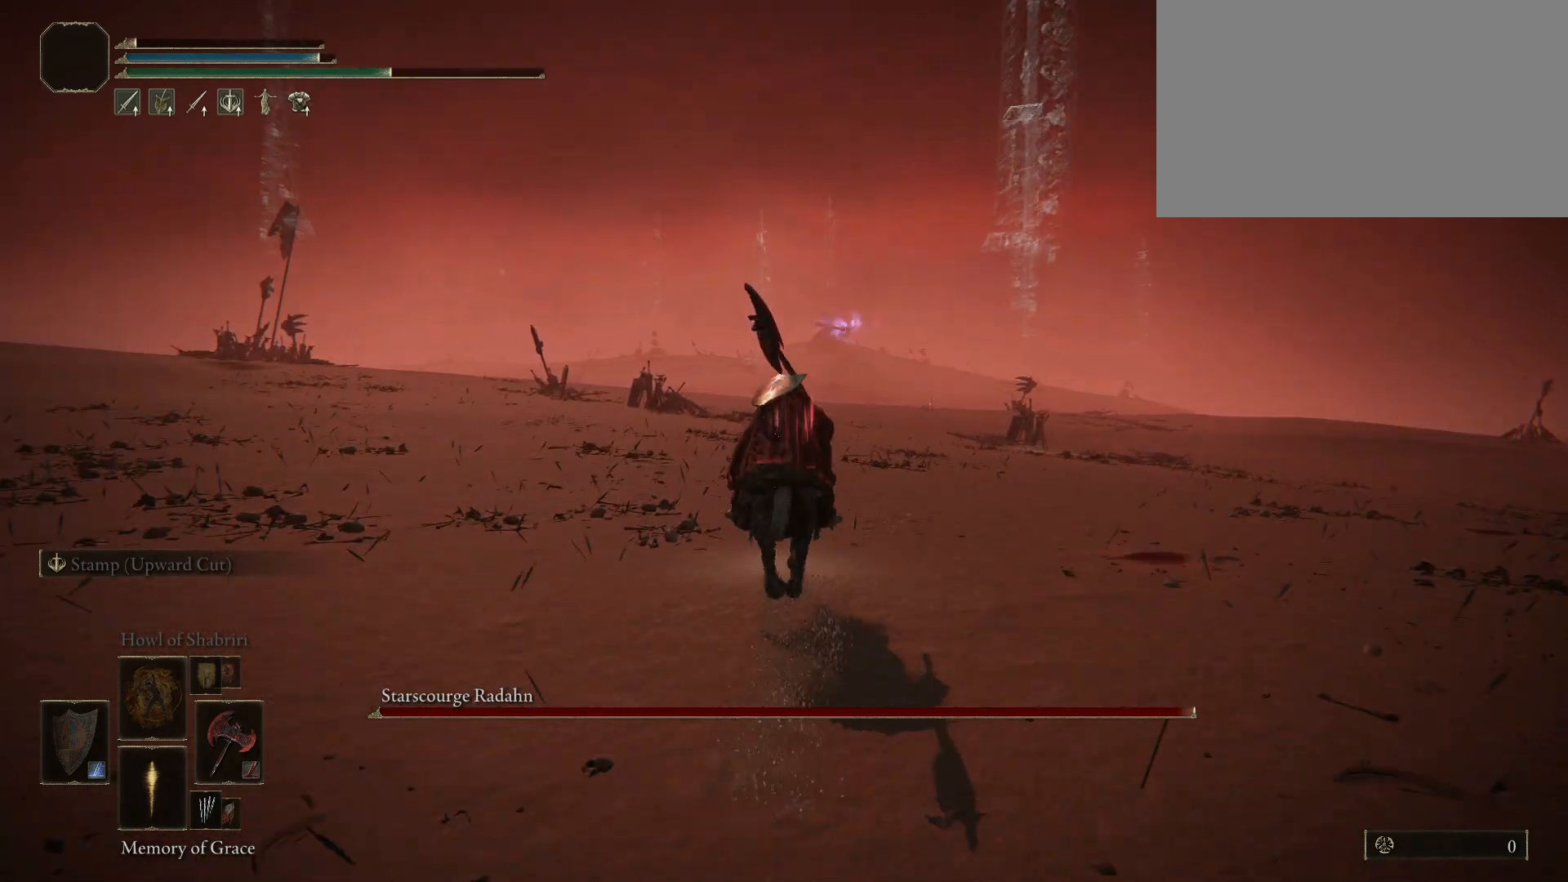
{"keys": ["space", "w"], "mouse": [], "events": []}
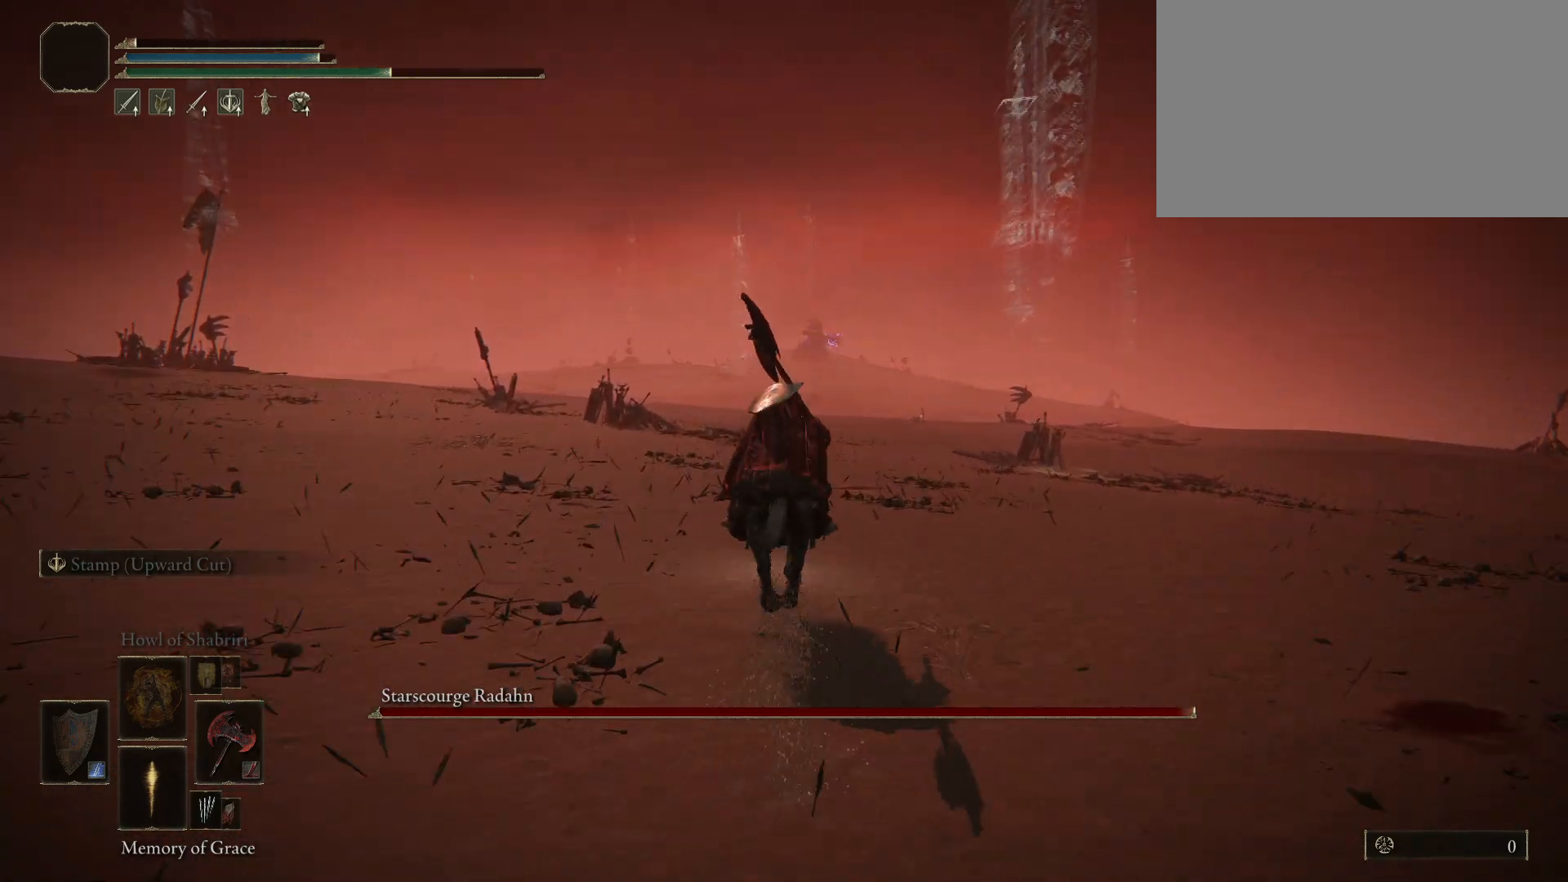
{"keys": ["space", "w"], "mouse": [], "events": []}
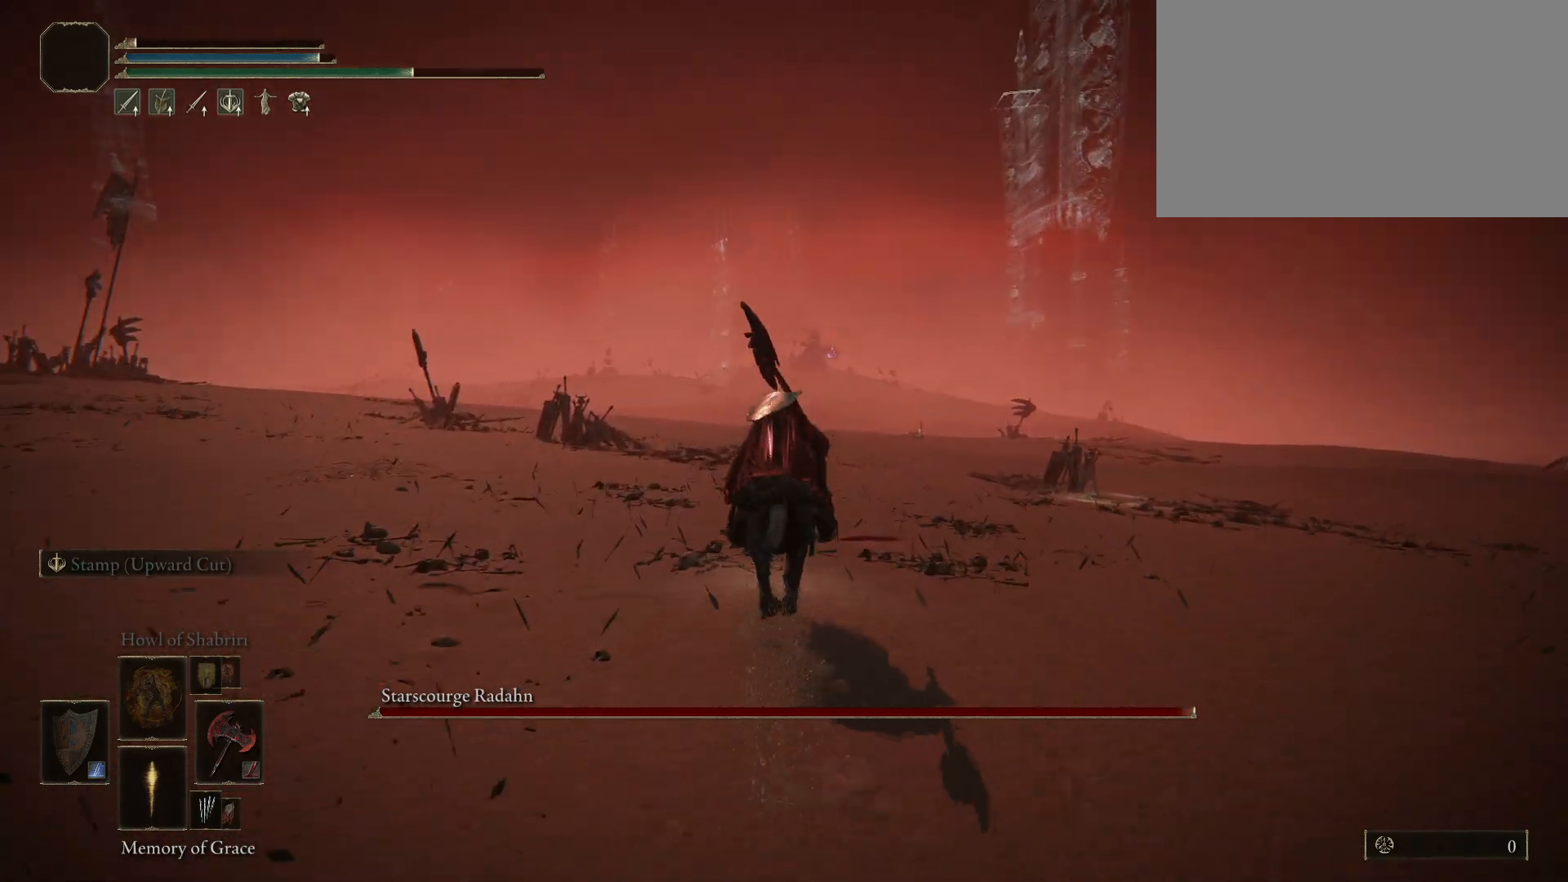
{"keys": ["w", "x"], "mouse": [], "events": [[217, "space", "up"], [417, "x", "down"]]}
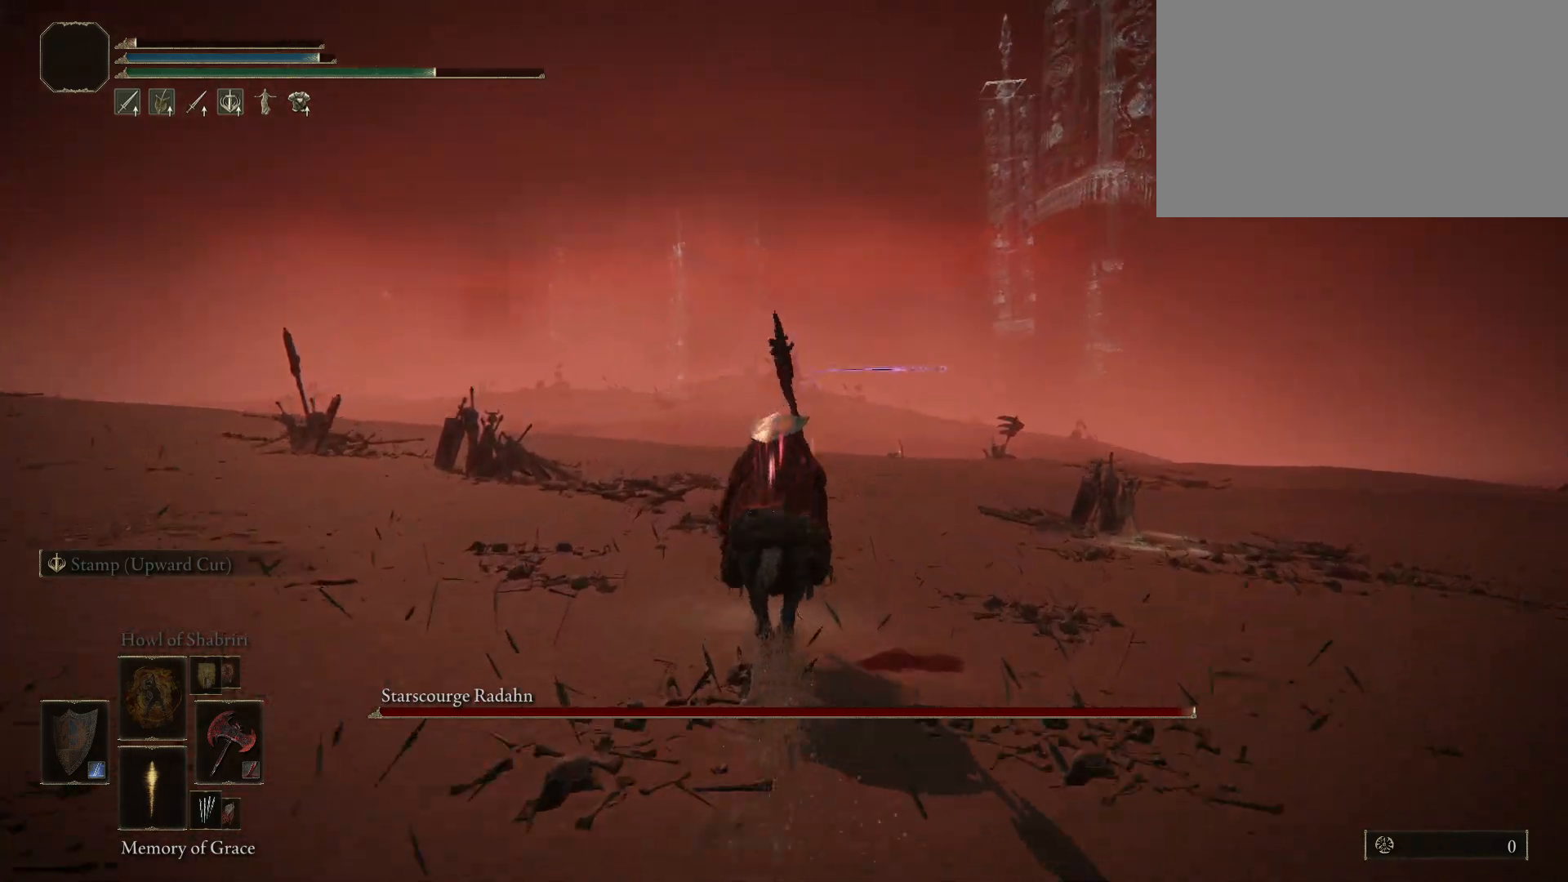
{"keys": ["w"], "mouse": [], "events": [[100, "x", "up"]]}
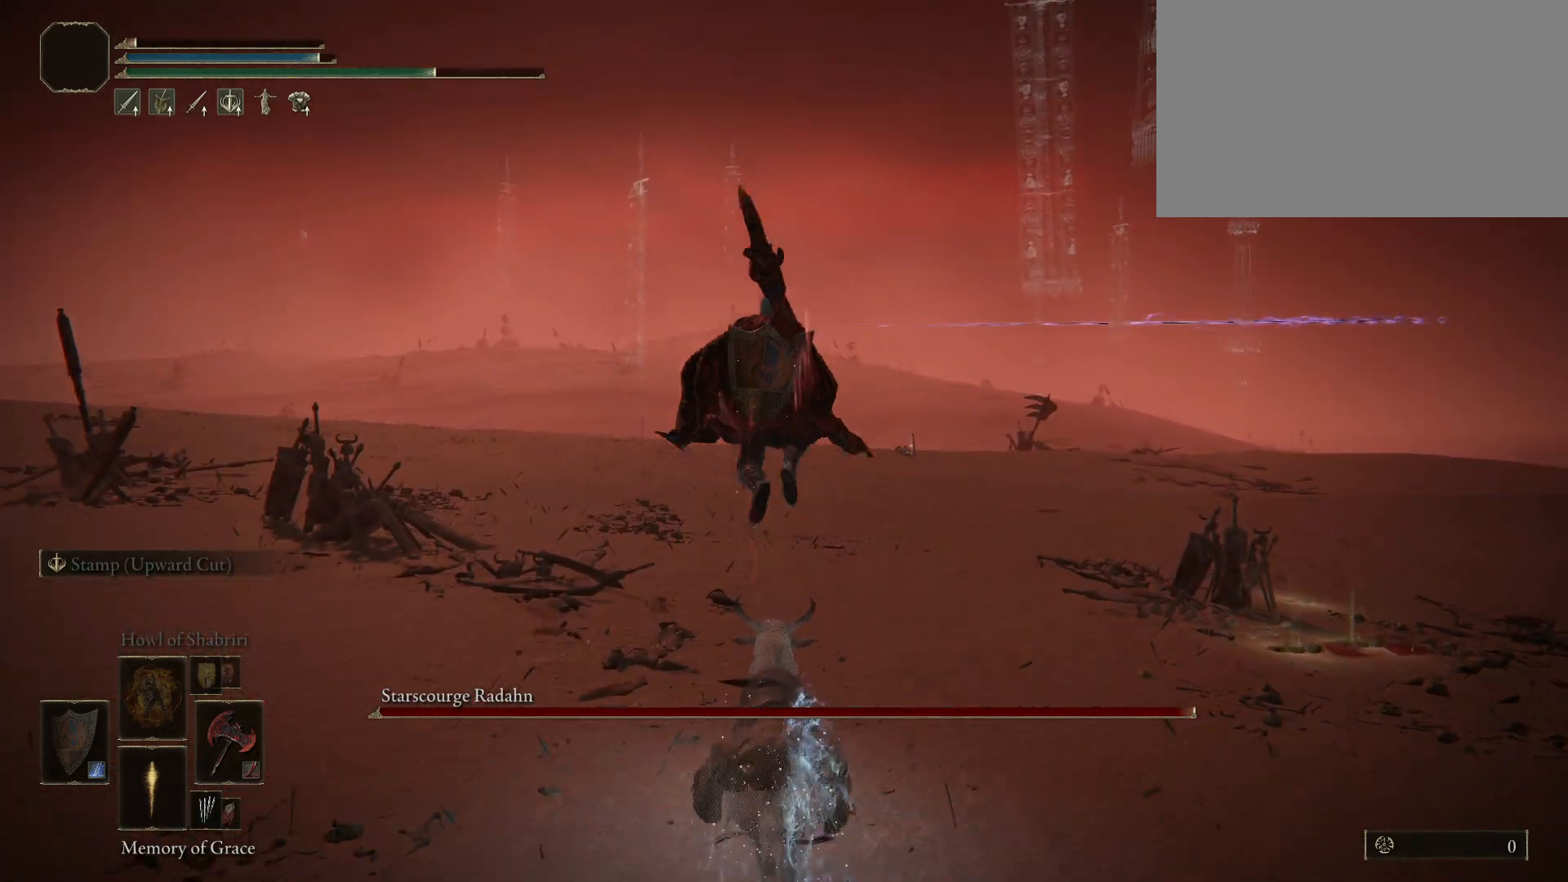
{"keys": ["w"], "mouse": [], "events": []}
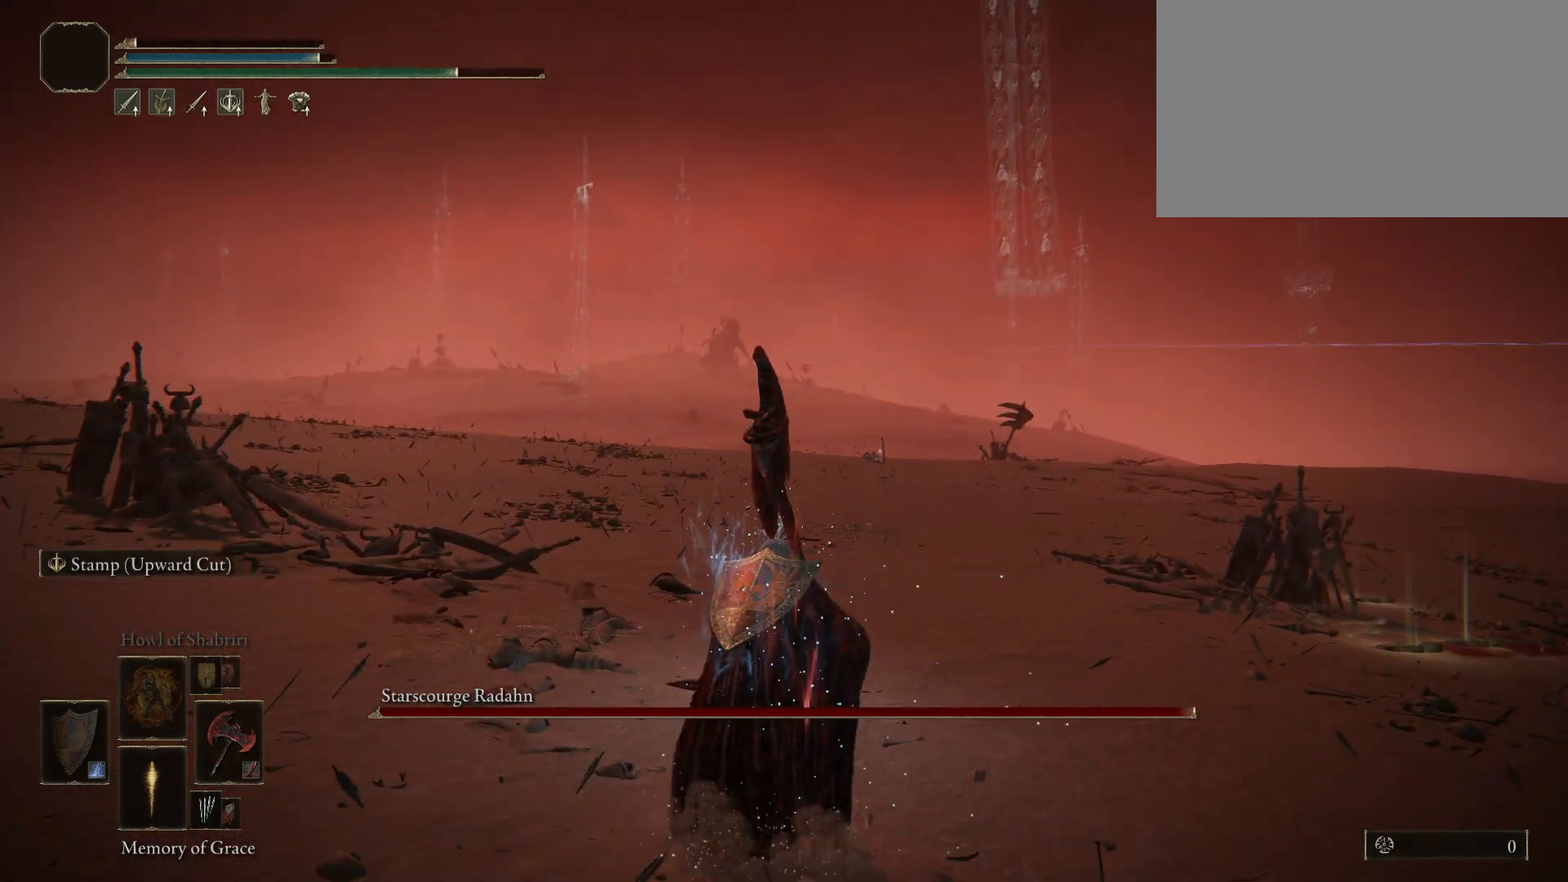
{"keys": ["w"], "mouse": ["right"], "events": [[83, "2", "down"], [217, "2", "up"], [450, "mouse_right", "down"]]}
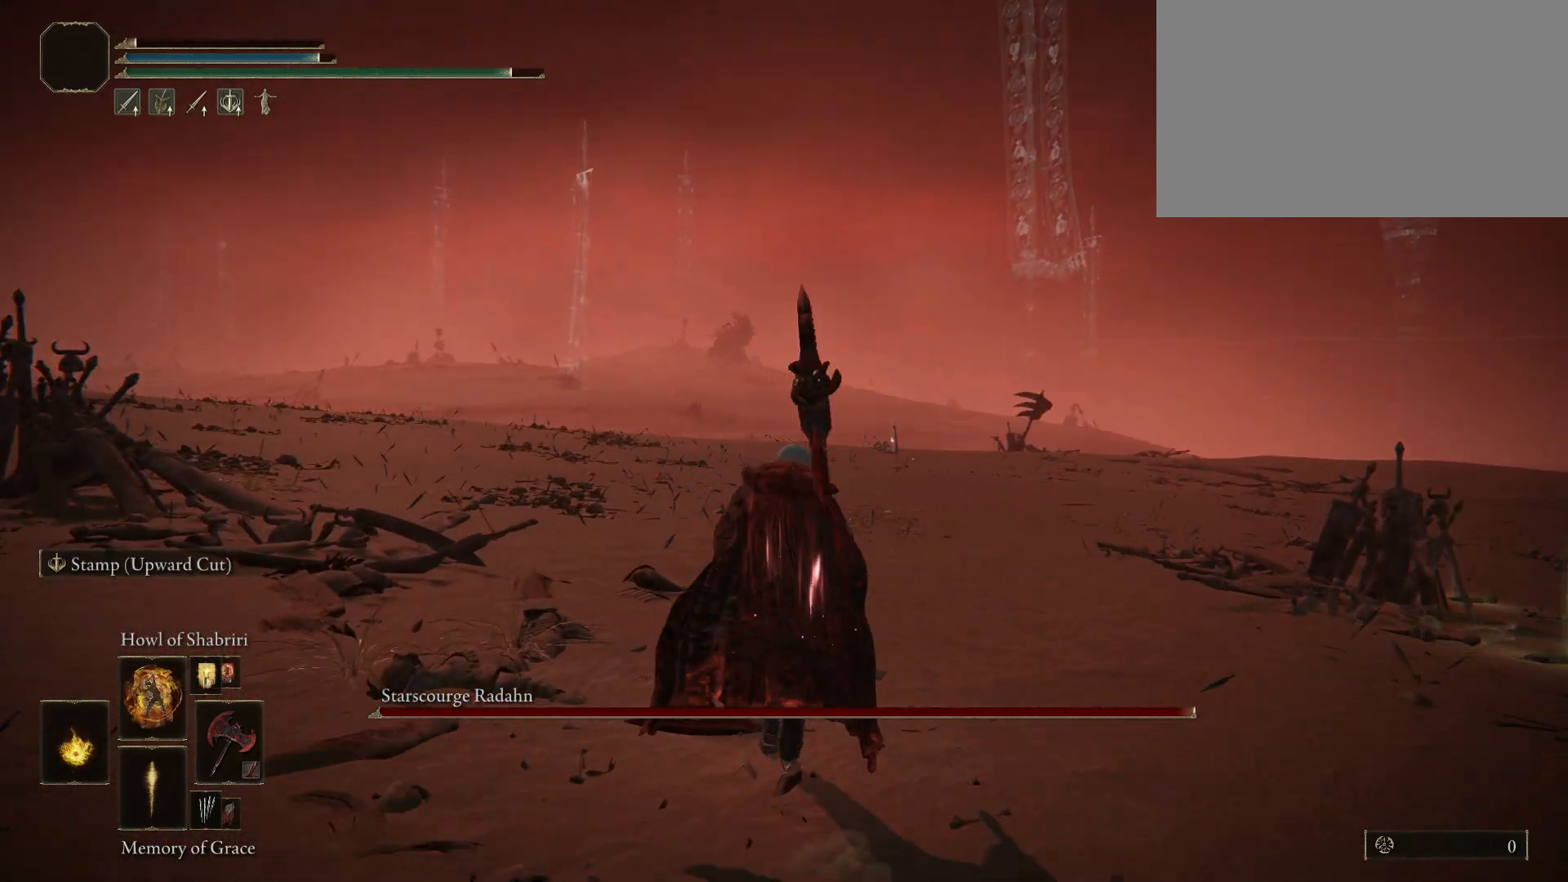
{"keys": [], "mouse": [], "events": [[150, "mouse_right", "up"], [150, "w", "up"], [283, "c", "down"], [433, "c", "up"]]}
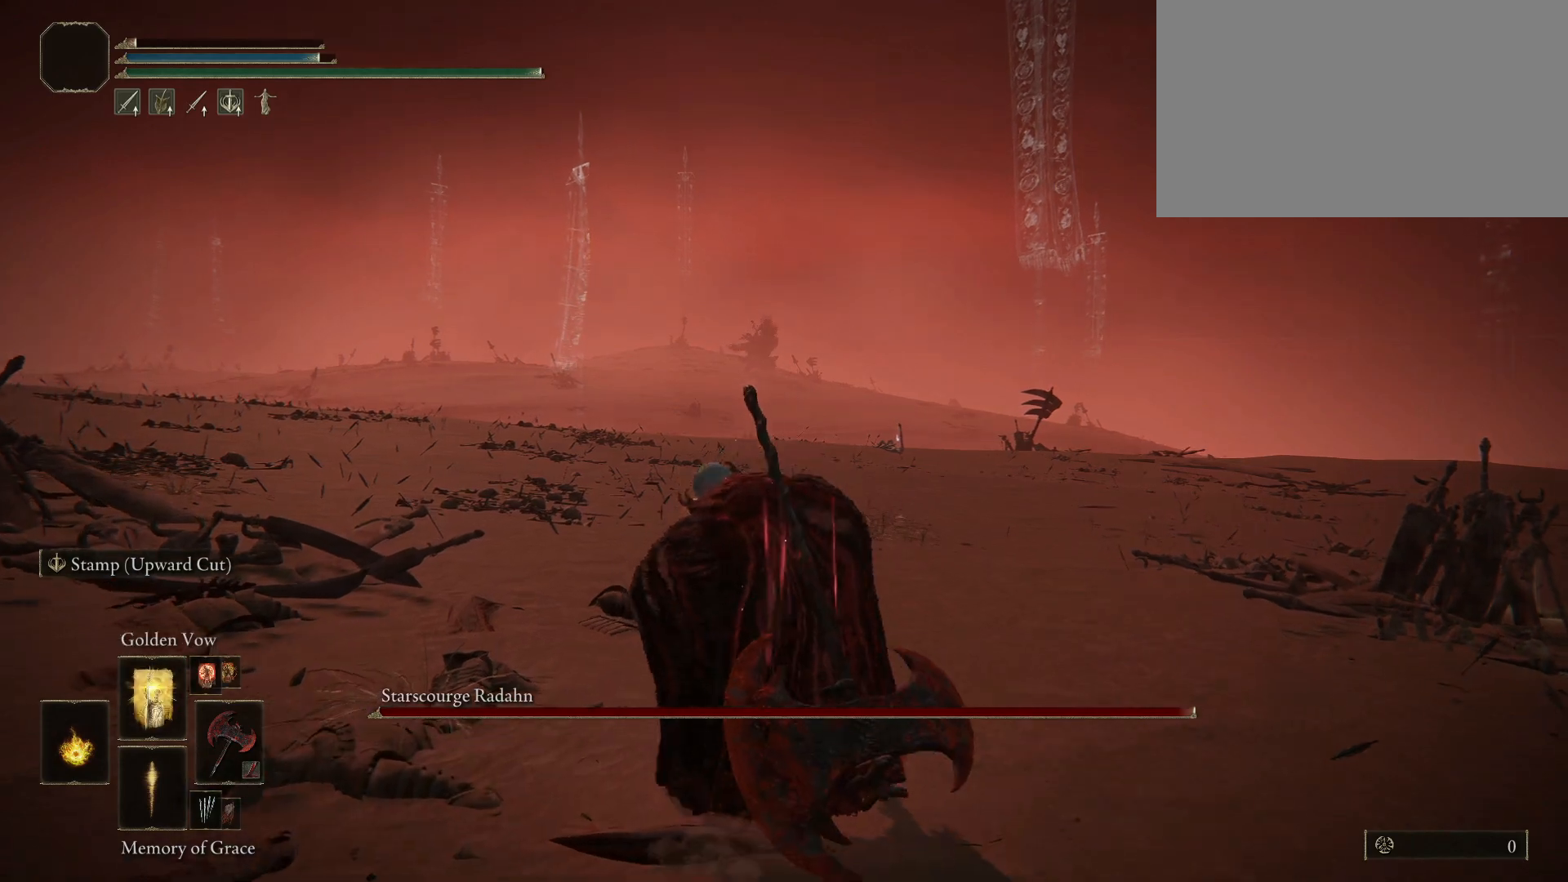
{"keys": [], "mouse": [], "events": []}
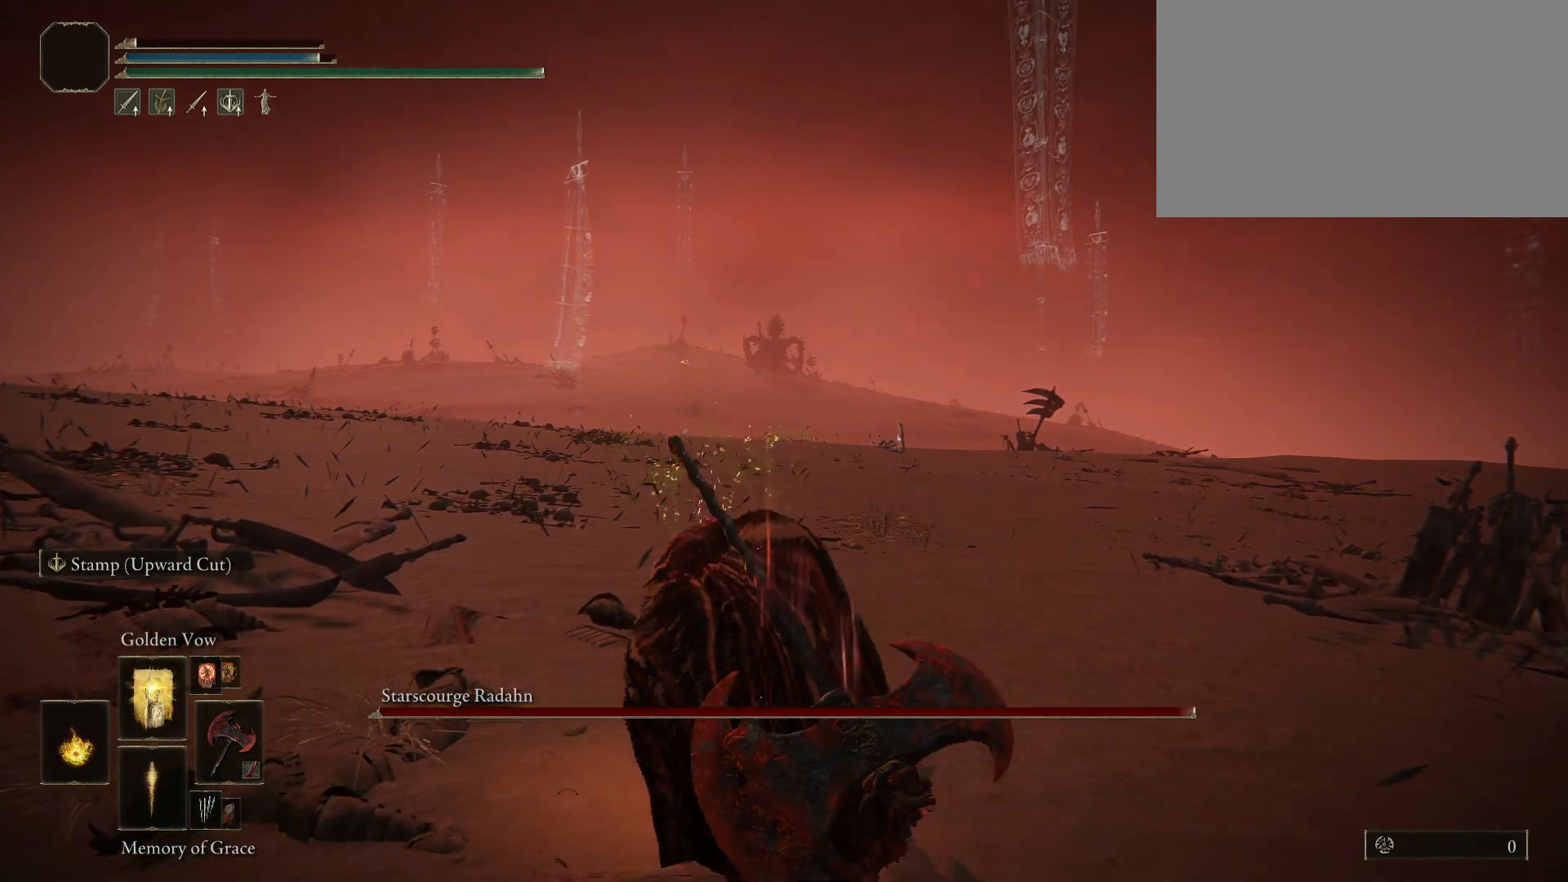
{"keys": [], "mouse": [], "events": []}
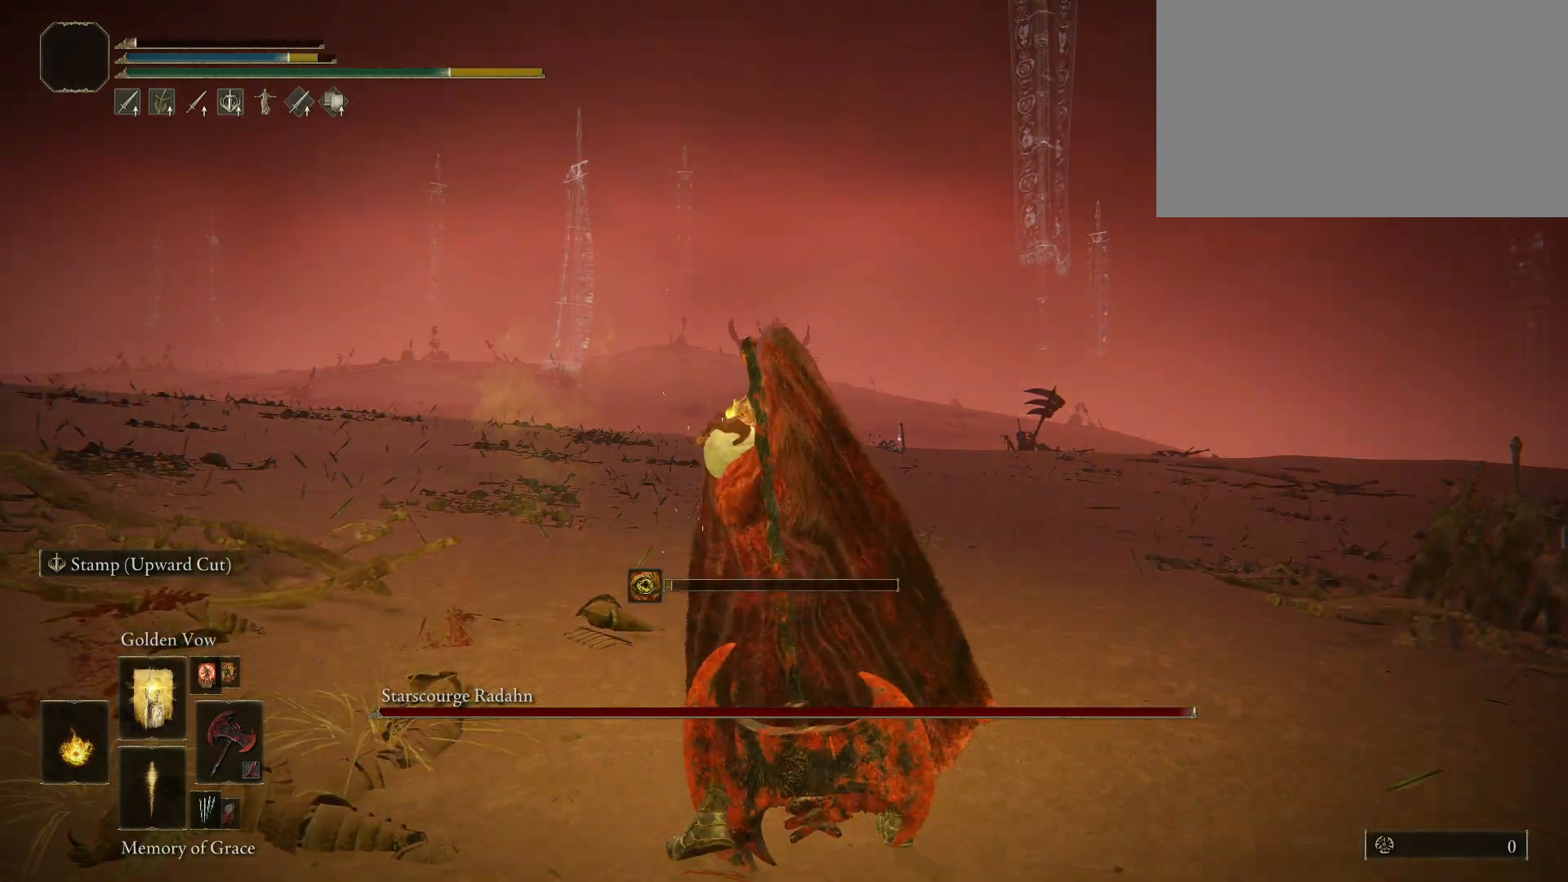
{"keys": [], "mouse": [], "events": []}
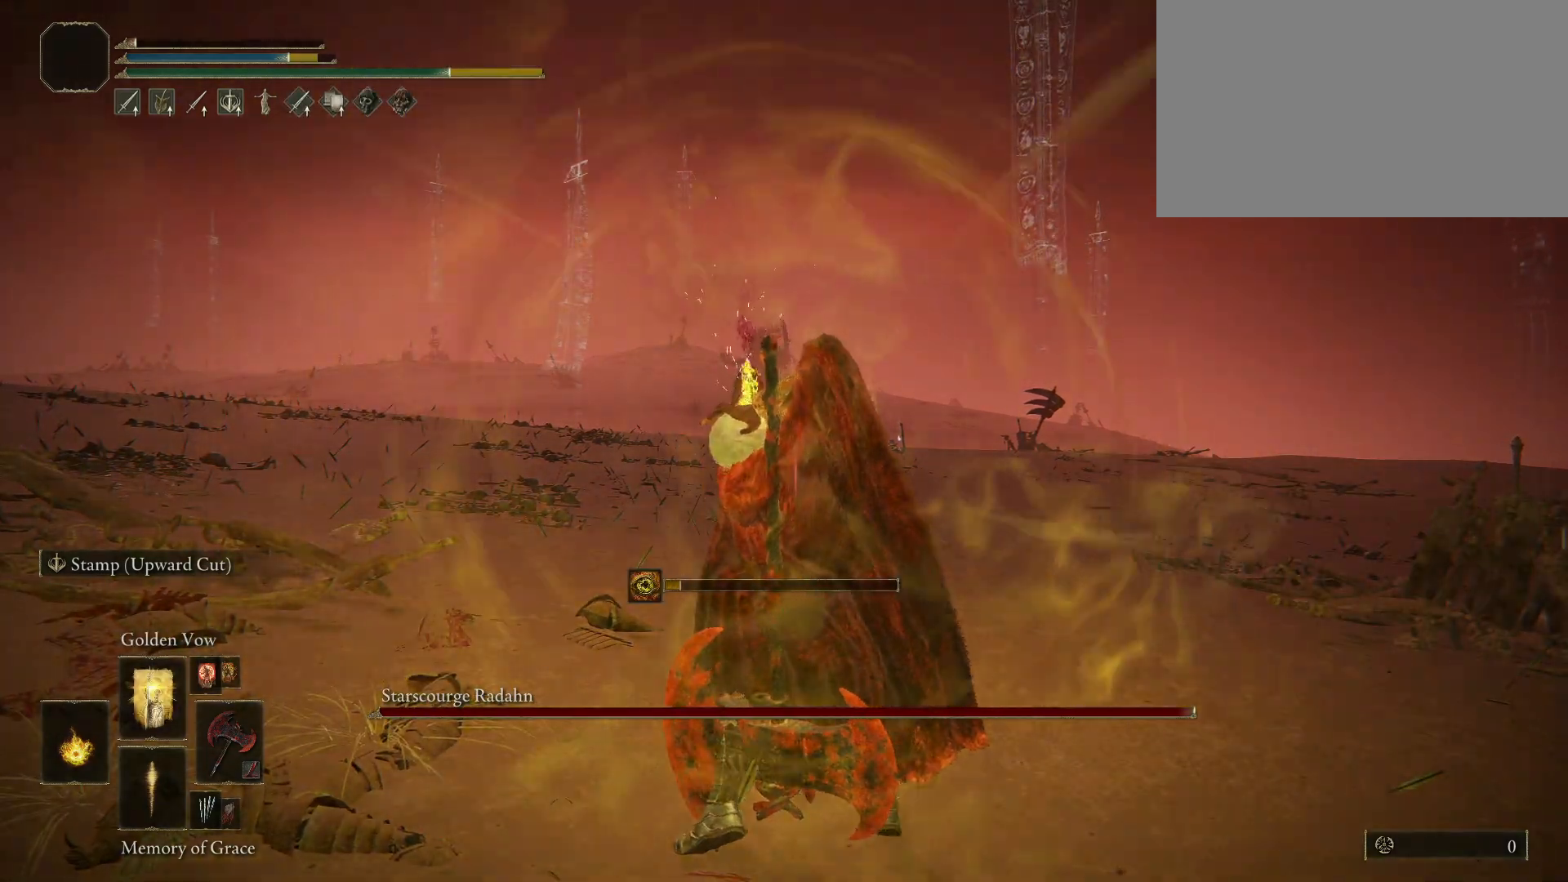
{"keys": [], "mouse": [], "events": []}
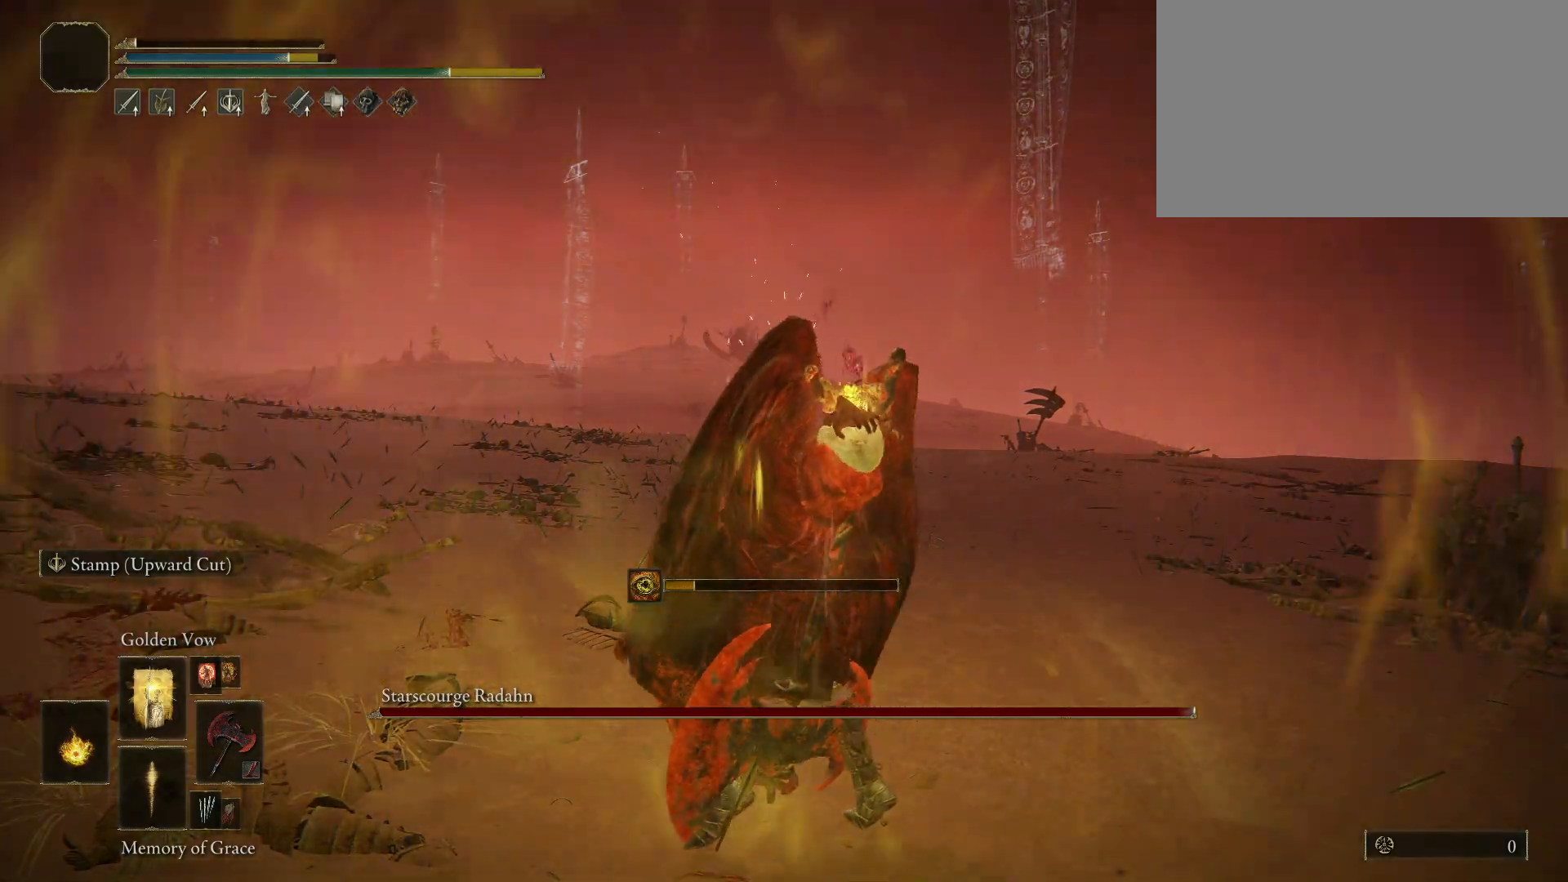
{"keys": [], "mouse": [], "events": []}
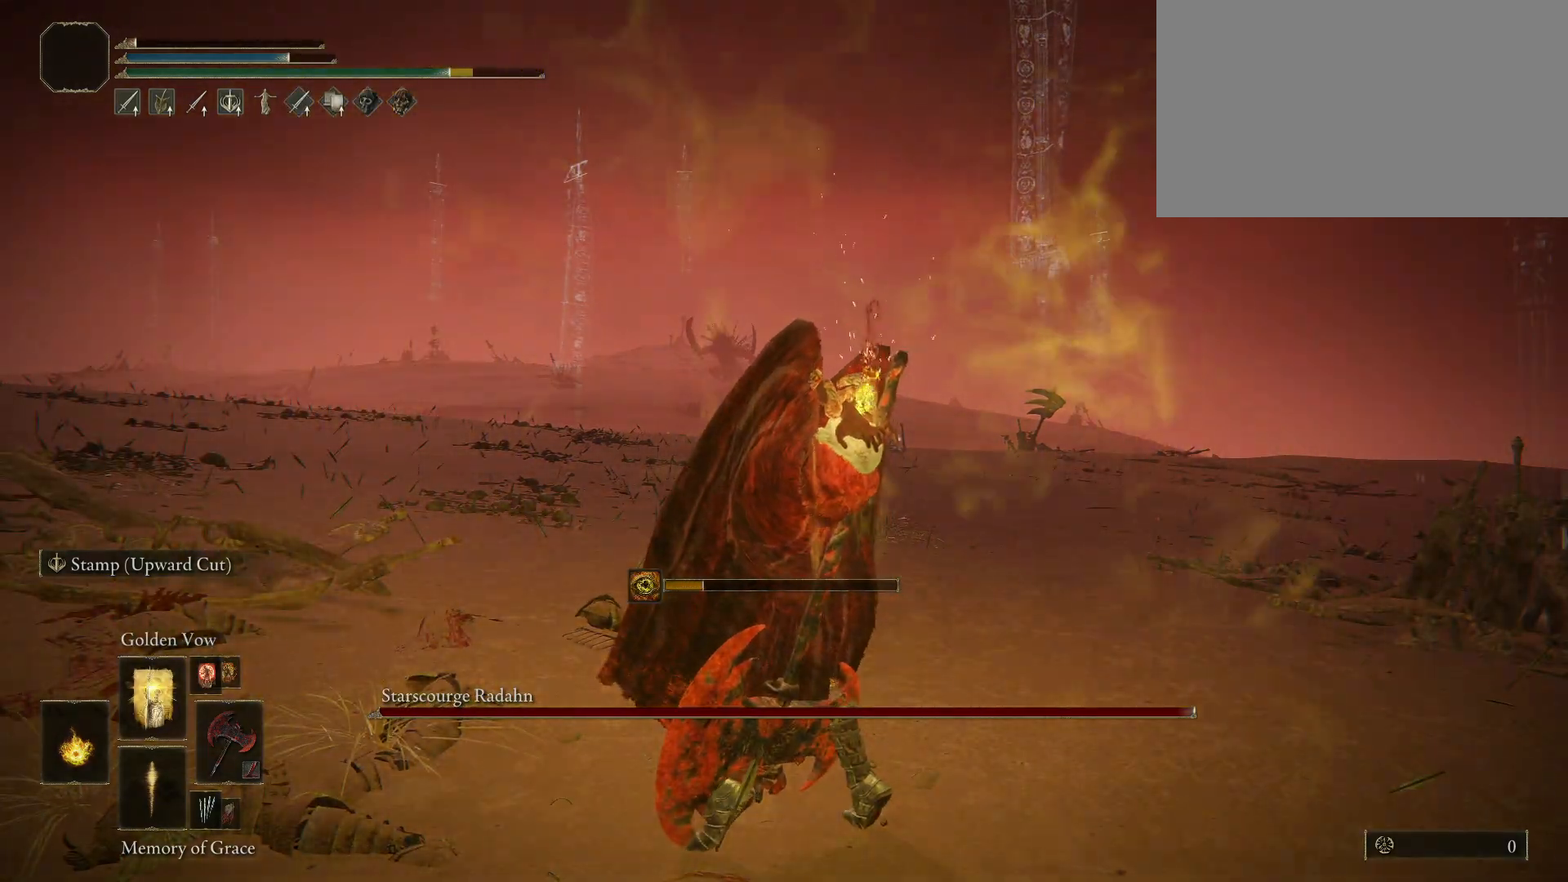
{"keys": [], "mouse": [], "events": []}
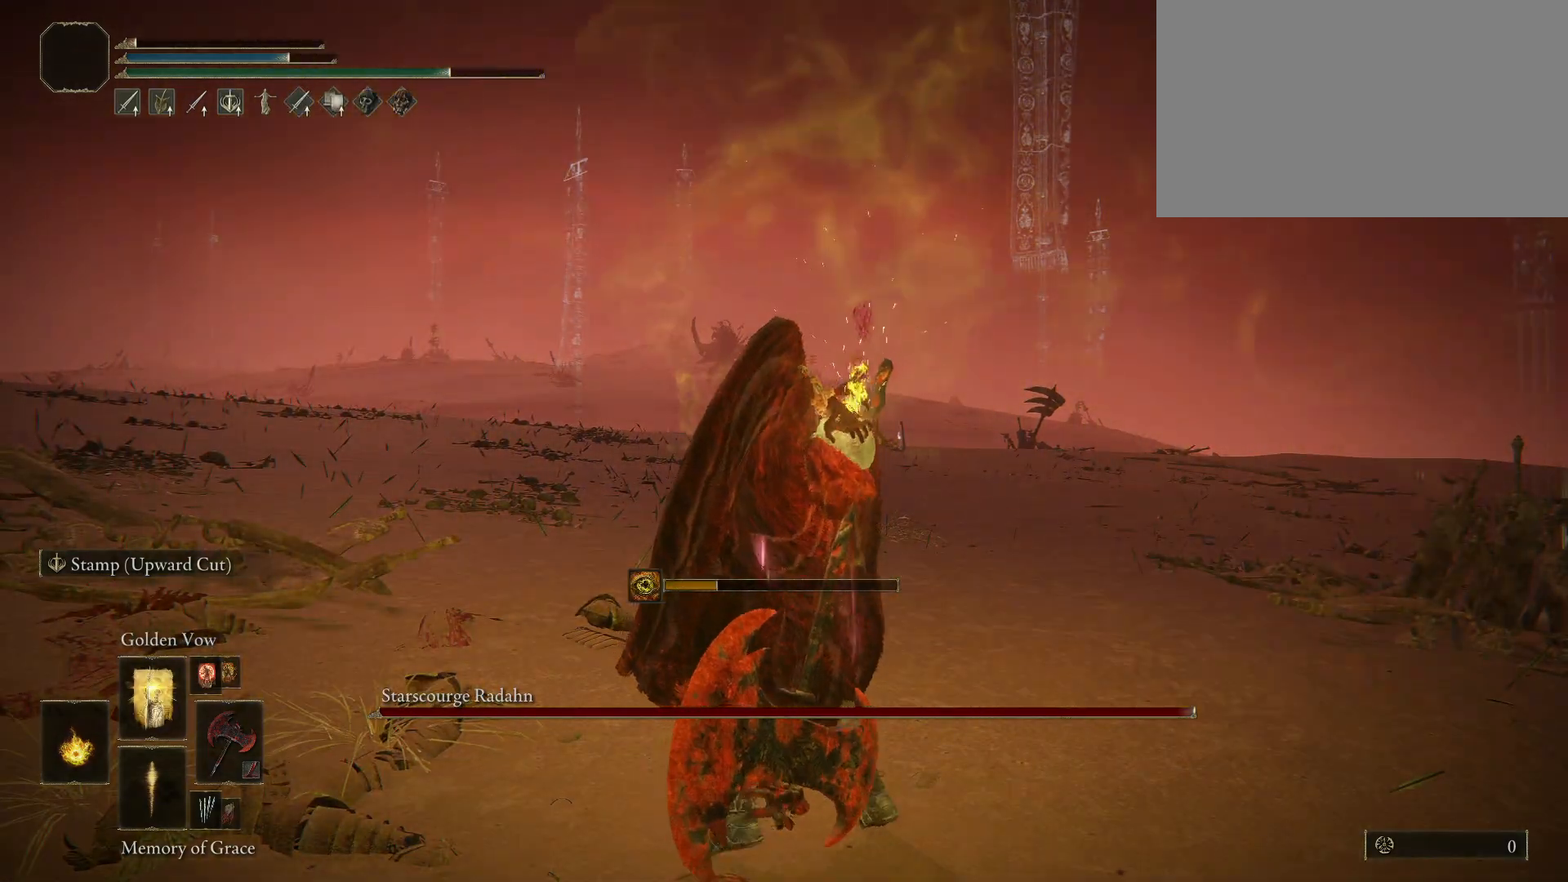
{"keys": [], "mouse": ["right"], "events": [[117, "w", "down"], [400, "mouse_right", "down"], [450, "w", "up"]]}
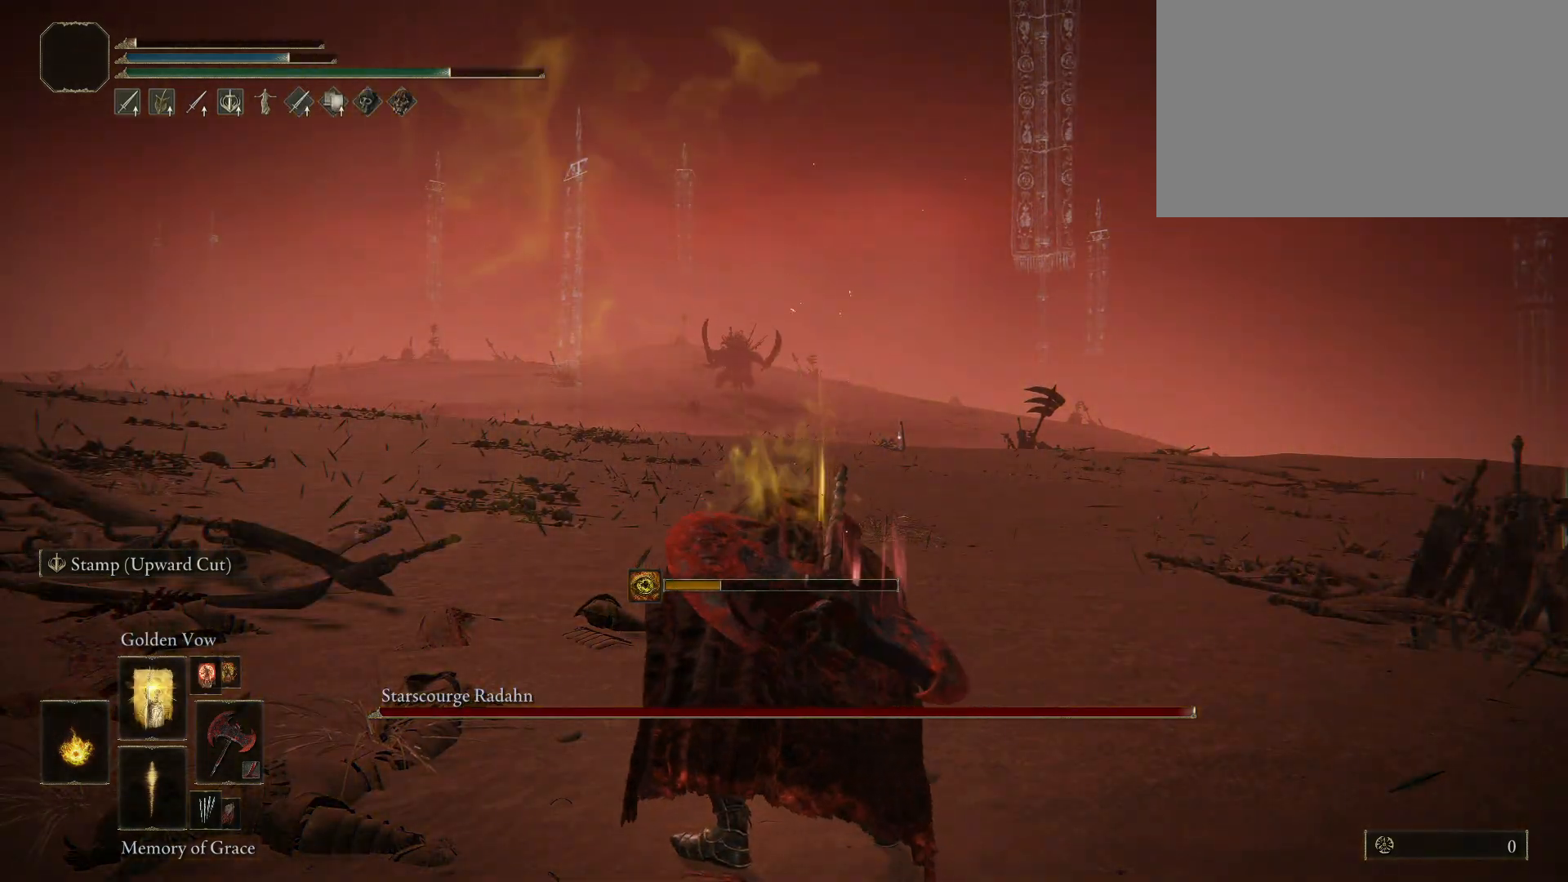
{"keys": [], "mouse": [], "events": [[100, "mouse_right", "up"], [133, "mouse_right", "down"], [267, "mouse_right", "up"]]}
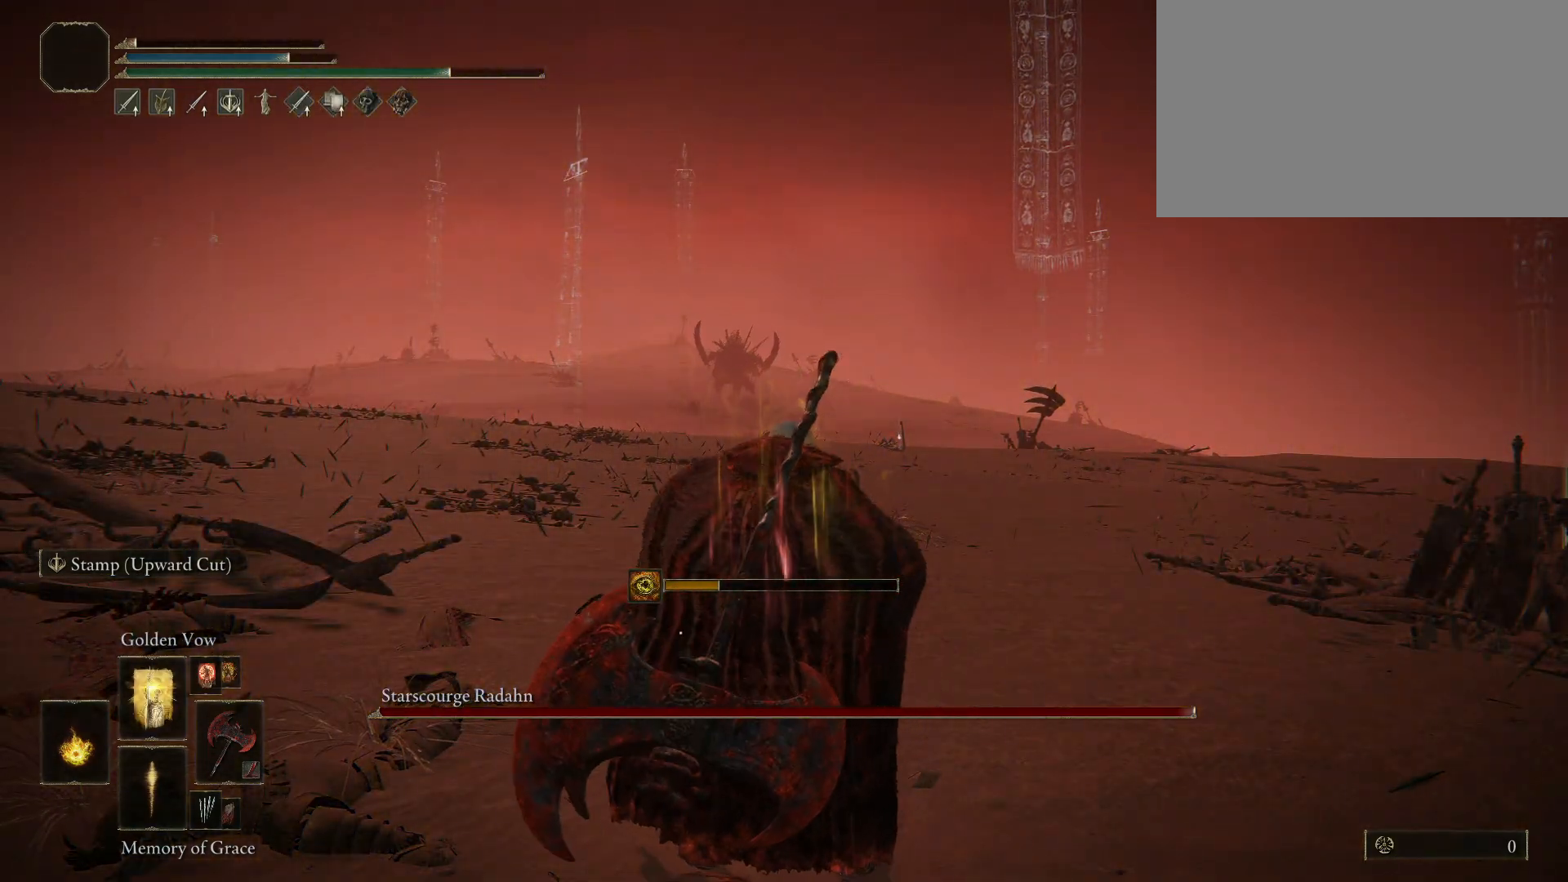
{"keys": [], "mouse": [], "events": []}
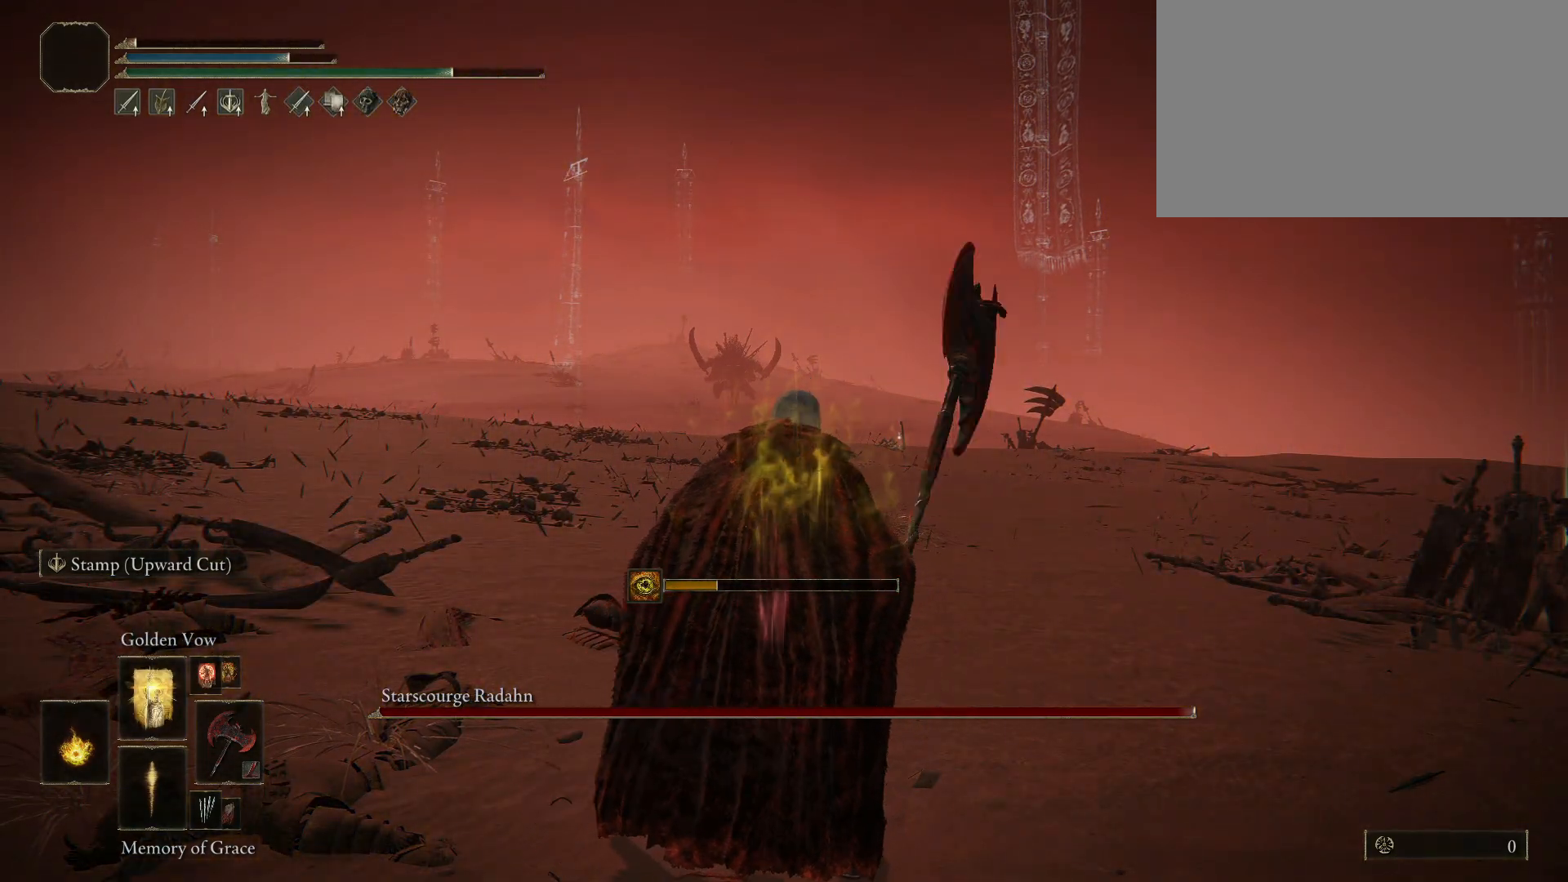
{"keys": [], "mouse": [], "events": [[67, "mouse_right", "down"], [167, "mouse_right", "up"], [267, "mouse_right", "down"], [350, "mouse_right", "up"]]}
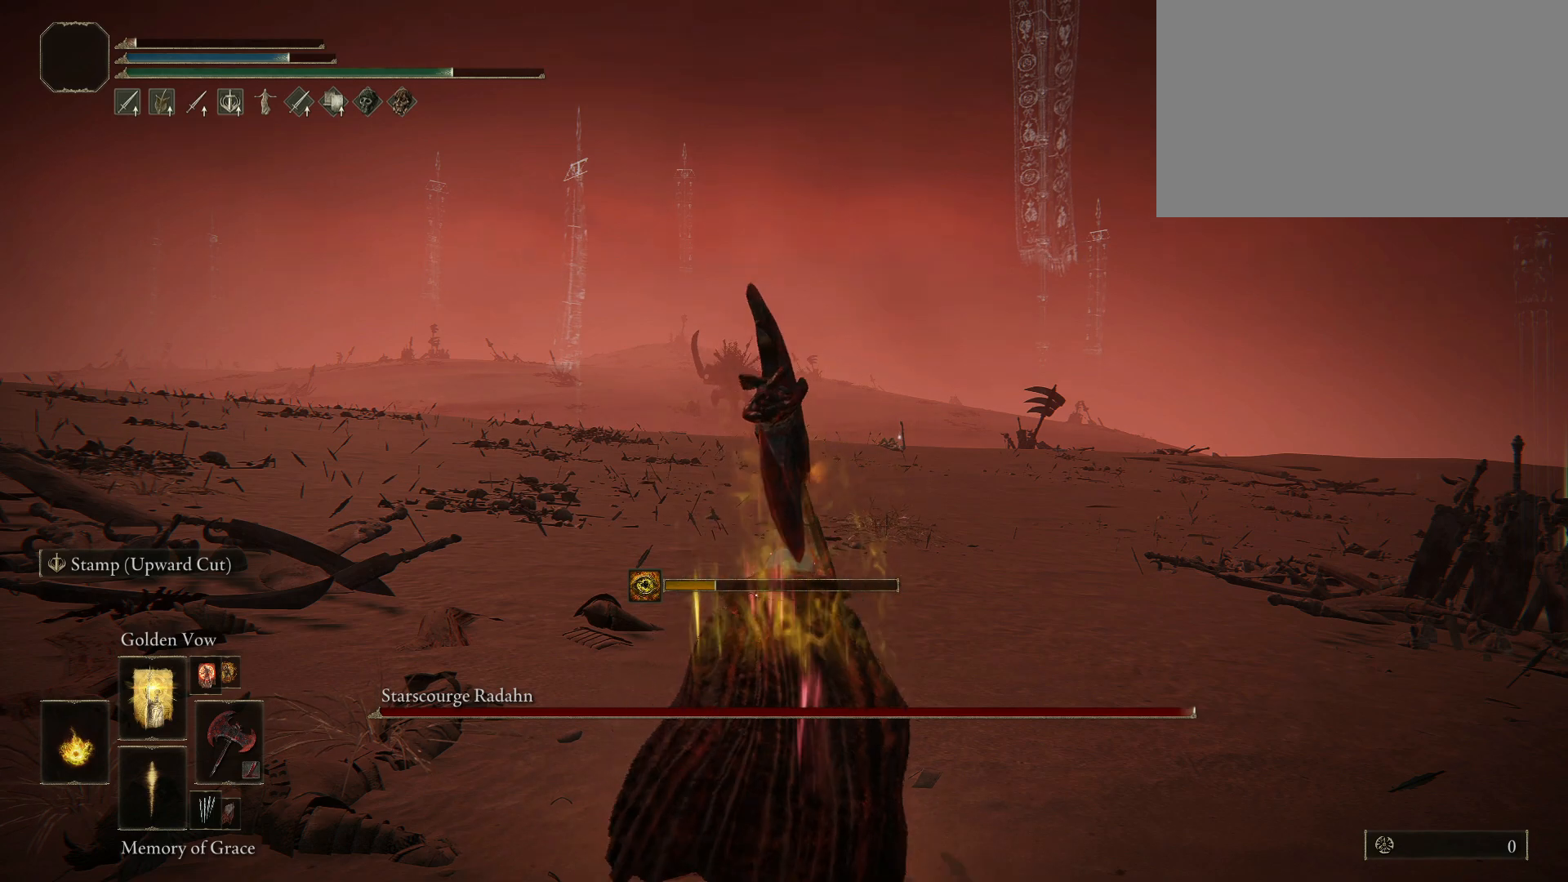
{"keys": [], "mouse": [], "events": []}
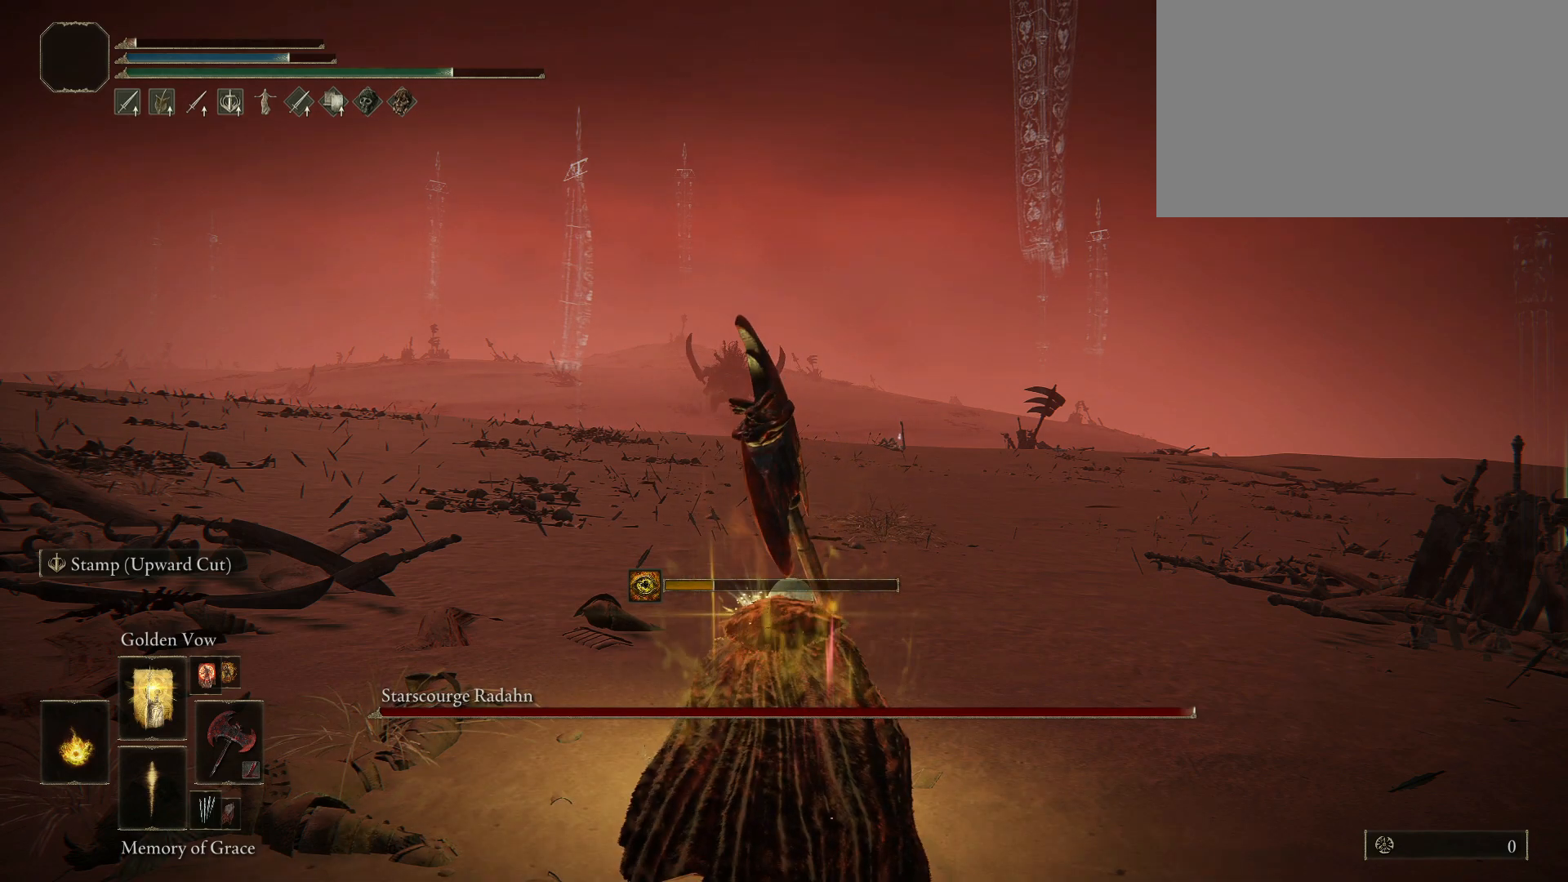
{"keys": [], "mouse": [], "events": []}
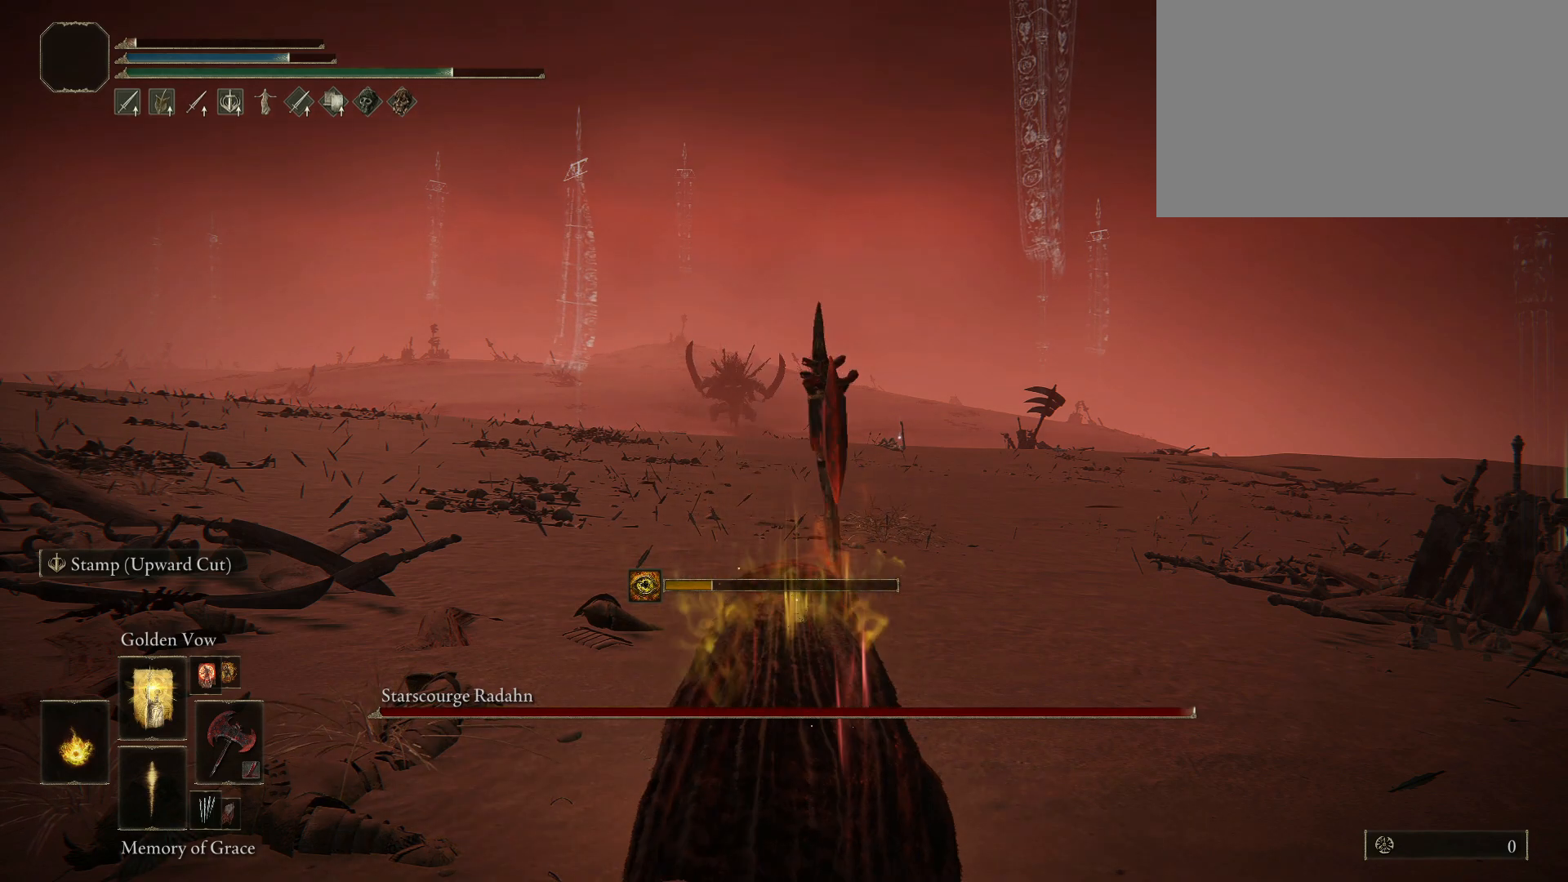
{"keys": [], "mouse": [], "events": []}
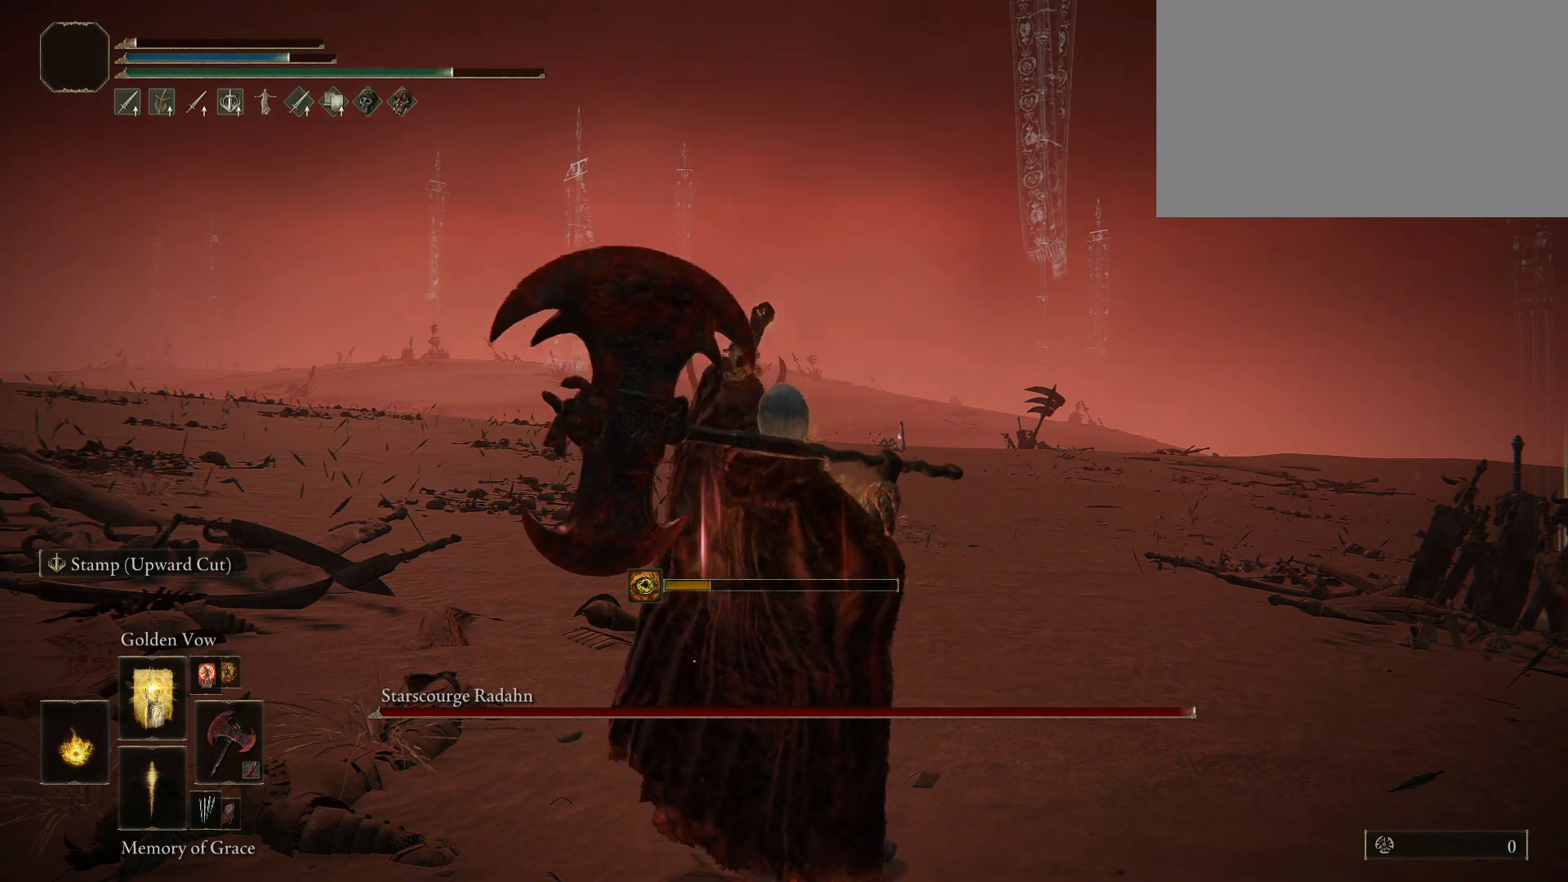
{"keys": [], "mouse": [], "events": []}
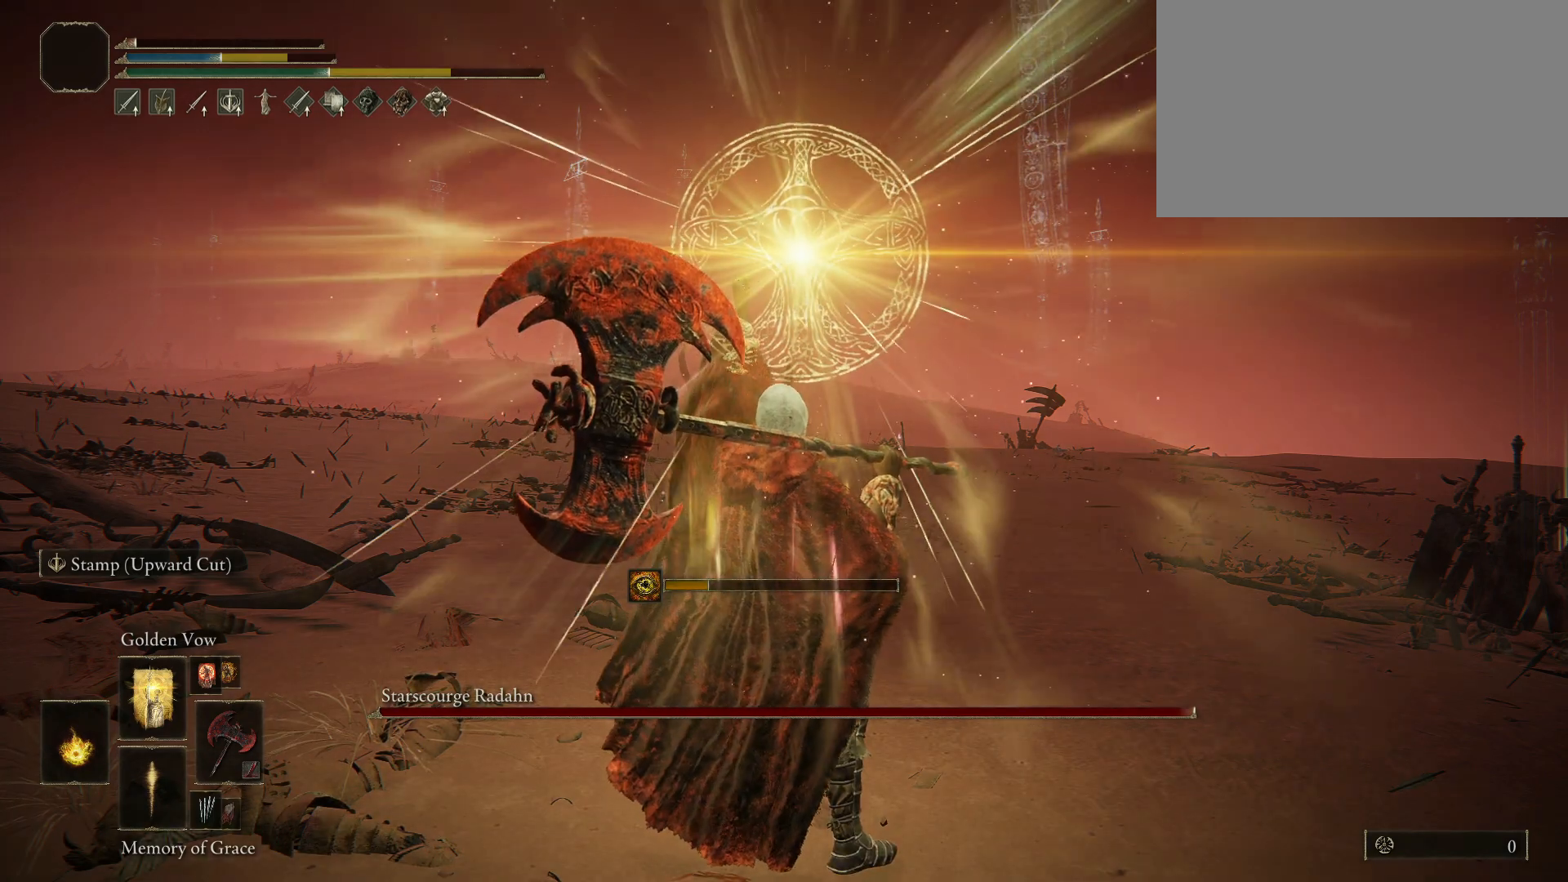
{"keys": [], "mouse": [], "events": [[150, "e", "down"], [283, "2", "down"], [433, "2", "up"], [483, "e", "up"]]}
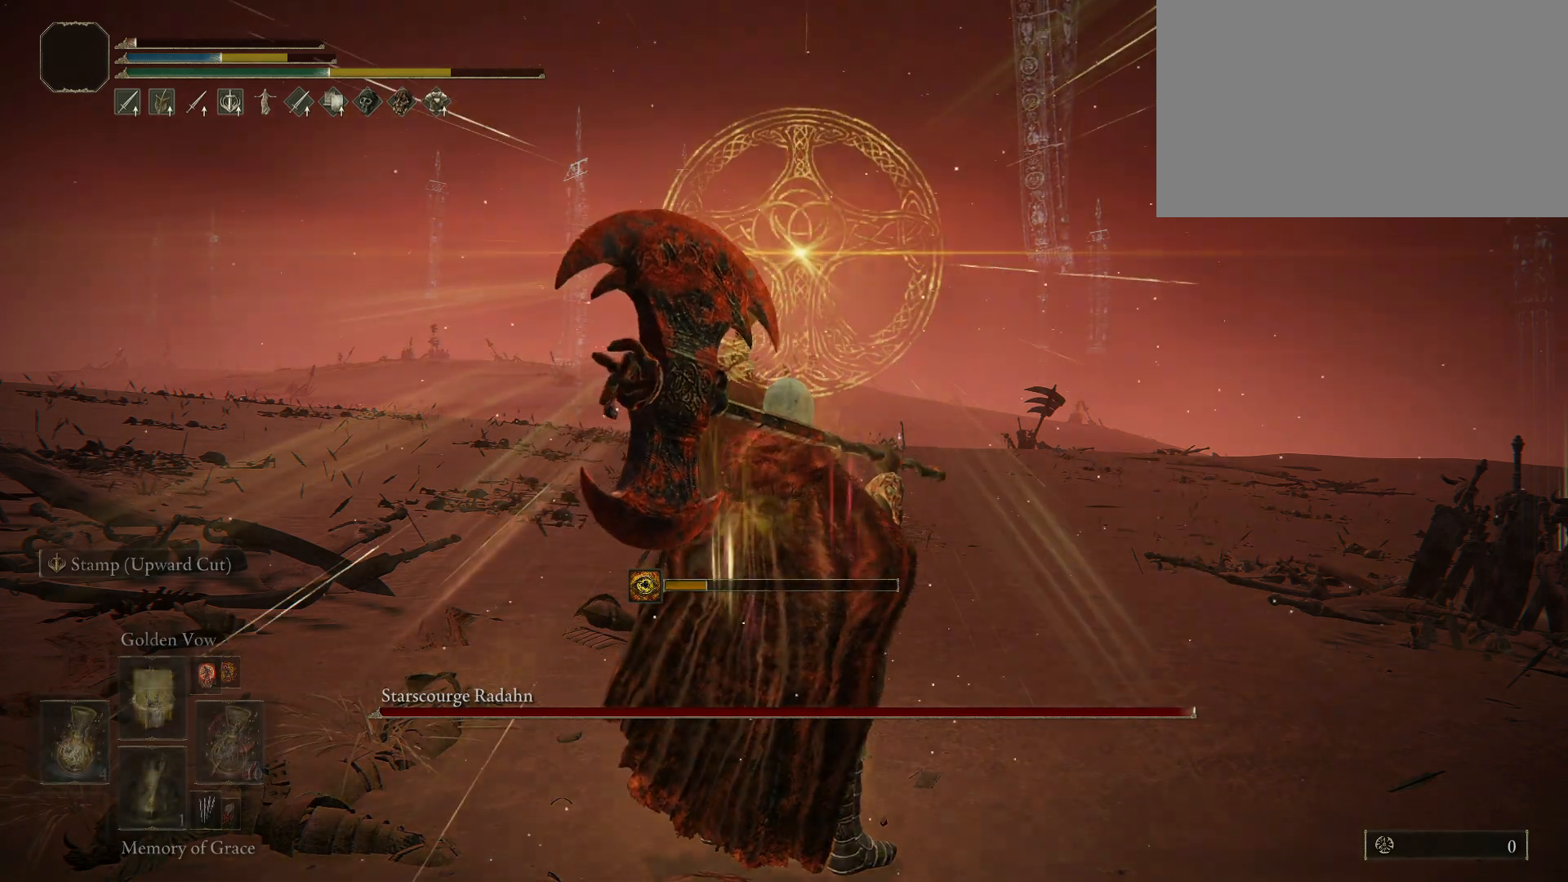
{"keys": [], "mouse": [], "events": []}
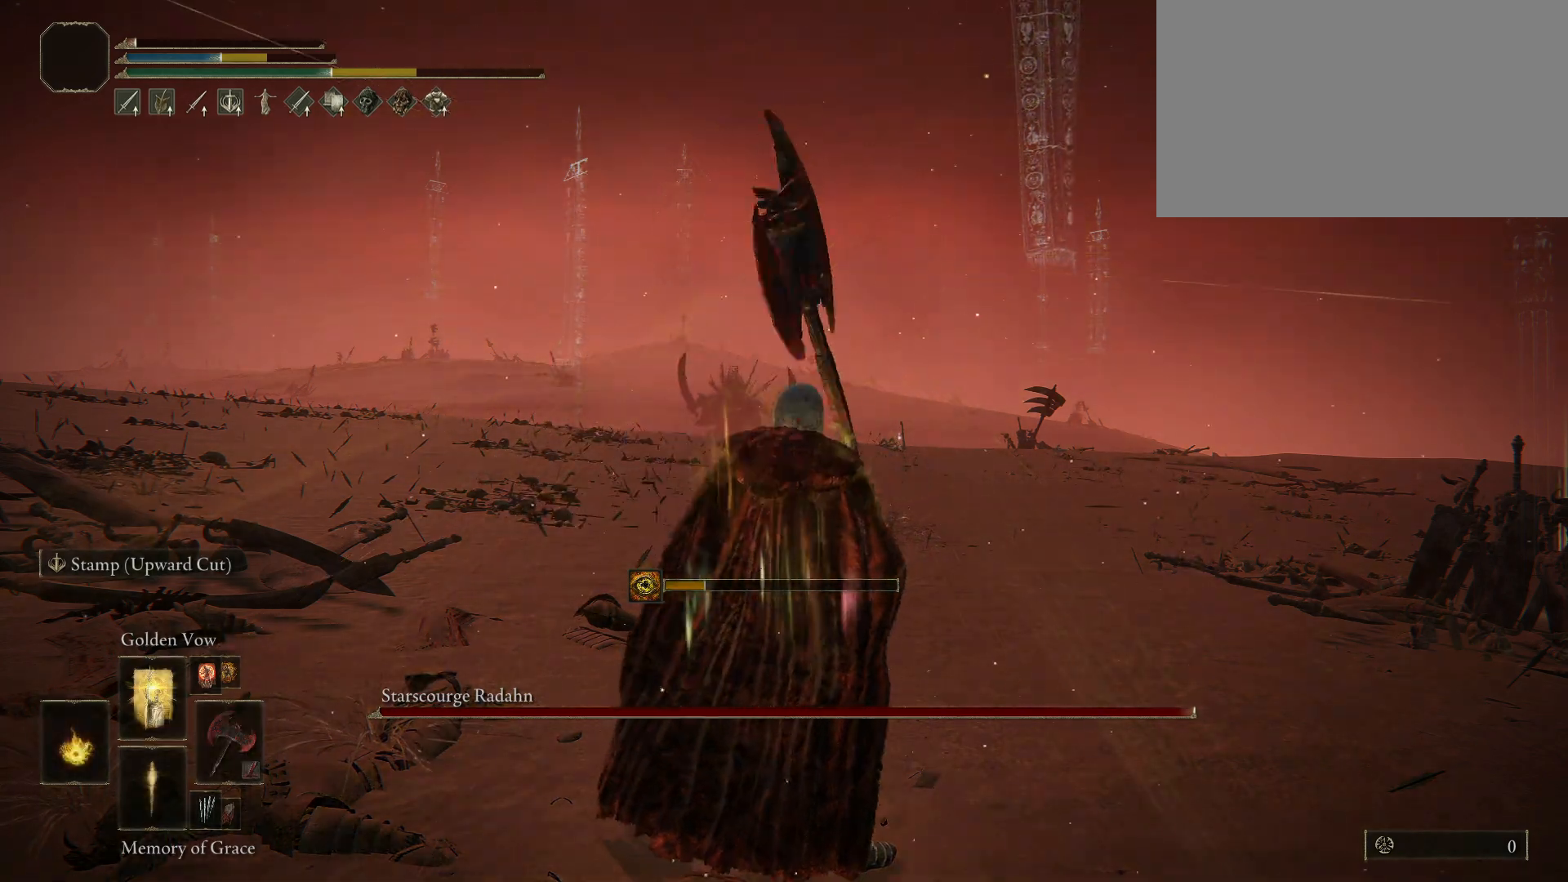
{"keys": [], "mouse": [], "events": []}
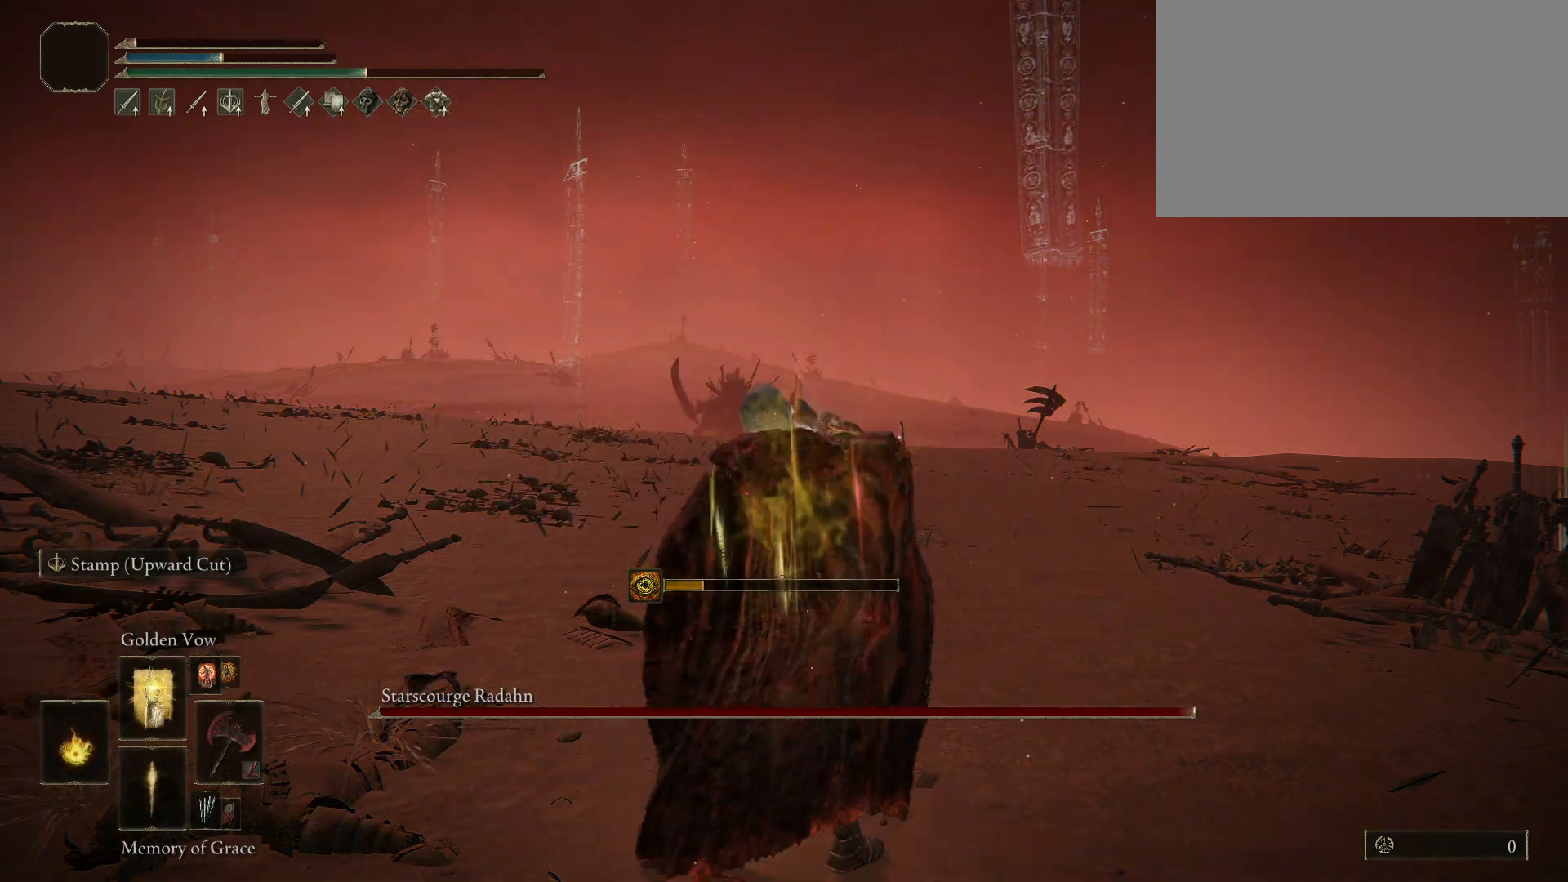
{"keys": [], "mouse": [], "events": []}
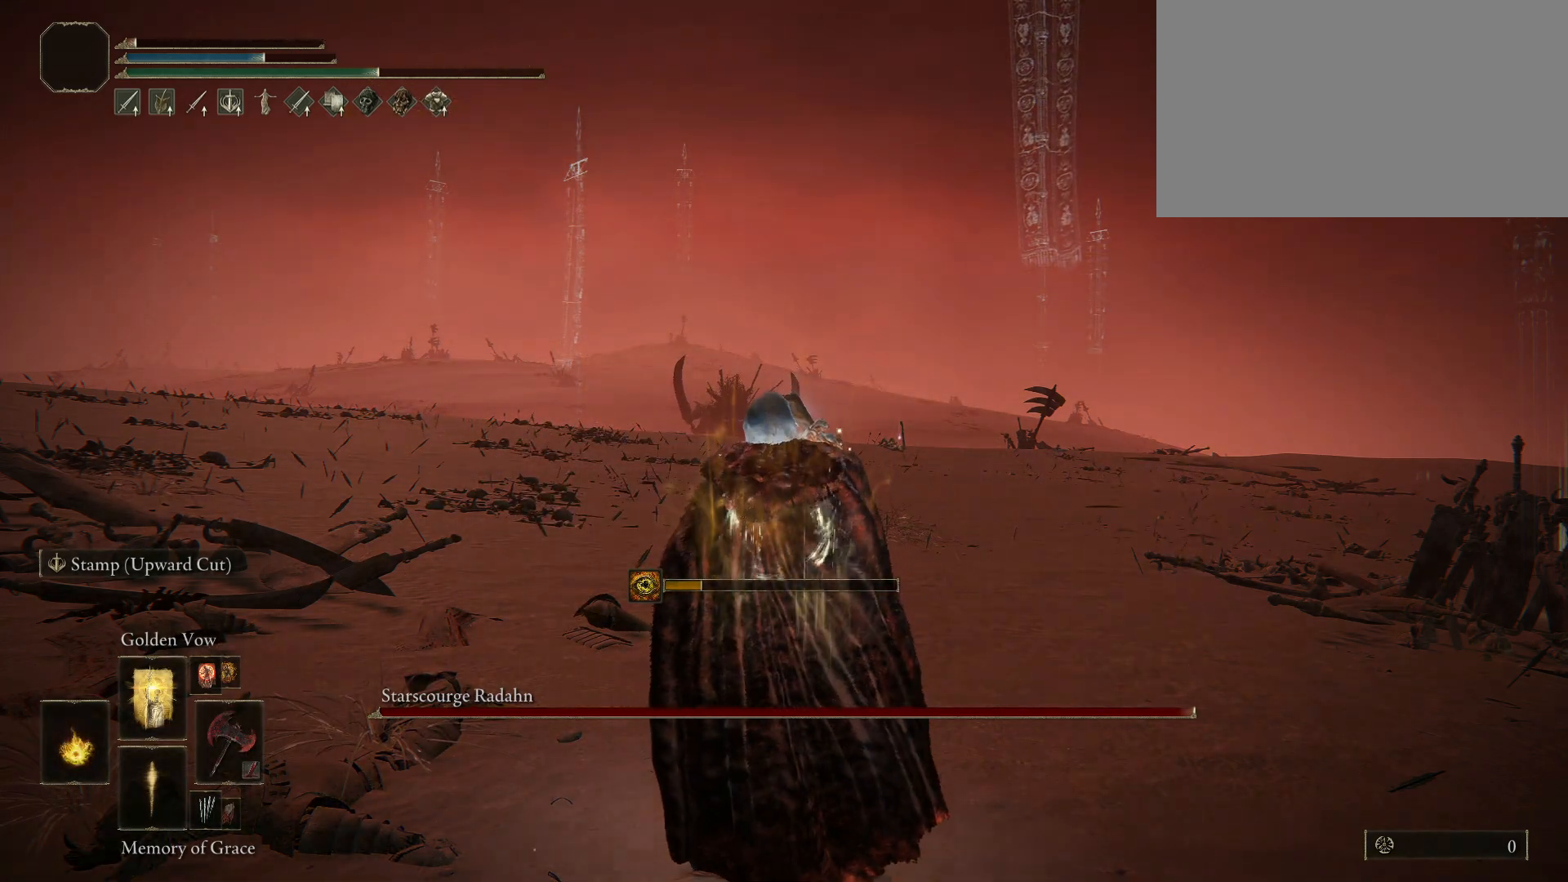
{"keys": ["w"], "mouse": [], "events": [[117, "e", "down"], [217, "q", "down"], [267, "e", "up"], [350, "q", "up"], [450, "w", "down"]]}